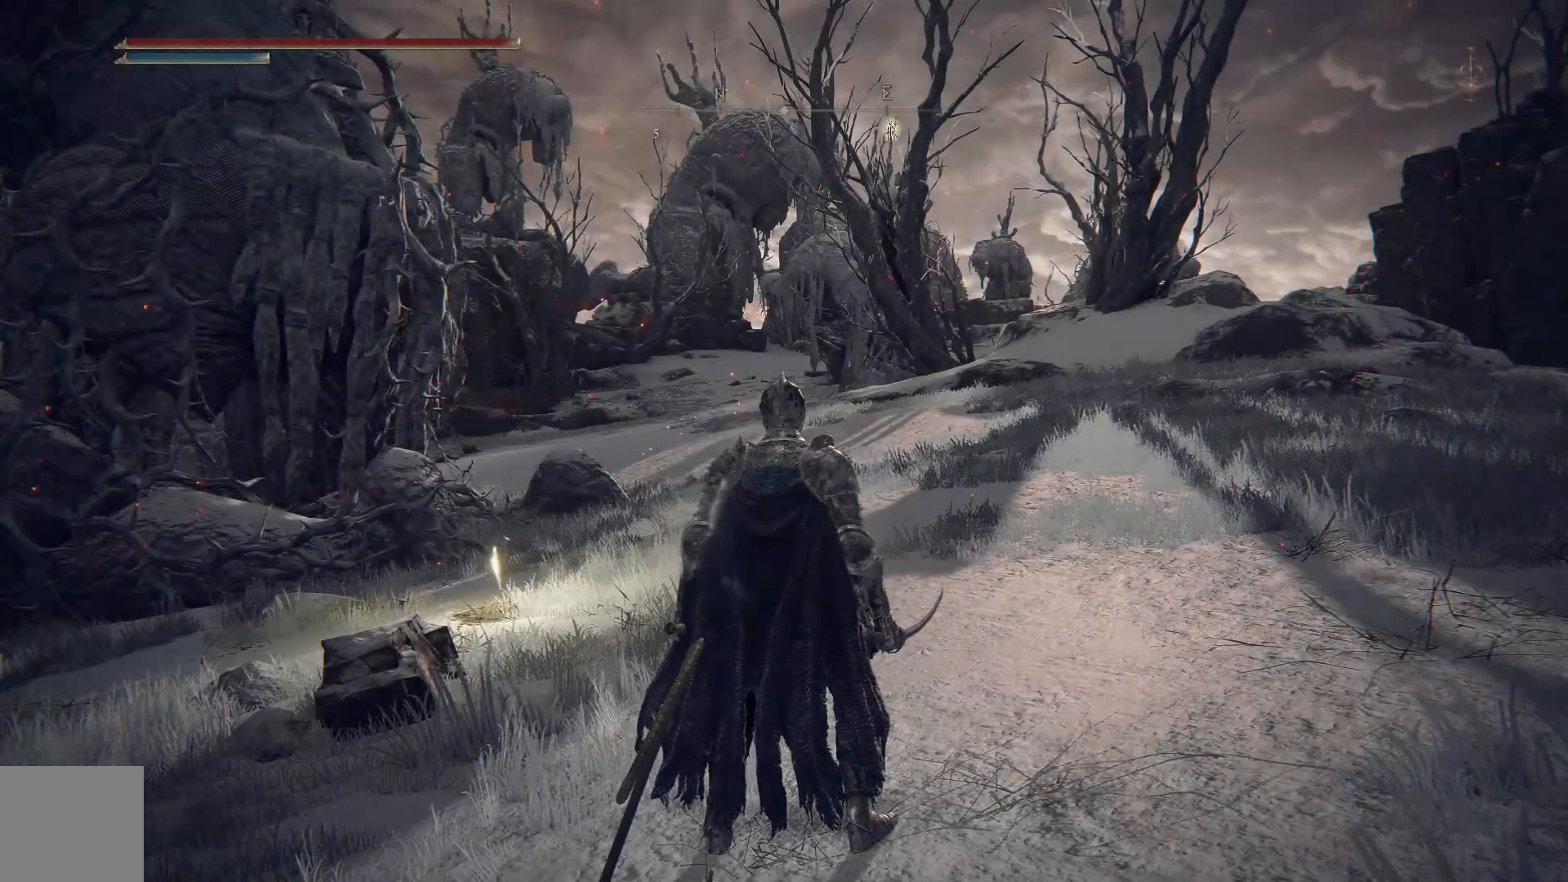
Gameplay with a controller (Xbox layout); each line is a JSON object with the inputs held at the frame after it. "events" lists button and stick changes between this image and that frame as [ms after this image, input, new state], when the widget could be followed in between.
{"buttons": [], "left_stick": "up", "right_stick": "center", "events": [[67, "left_stick", "down-left"], [217, "left_stick", "up"]]}
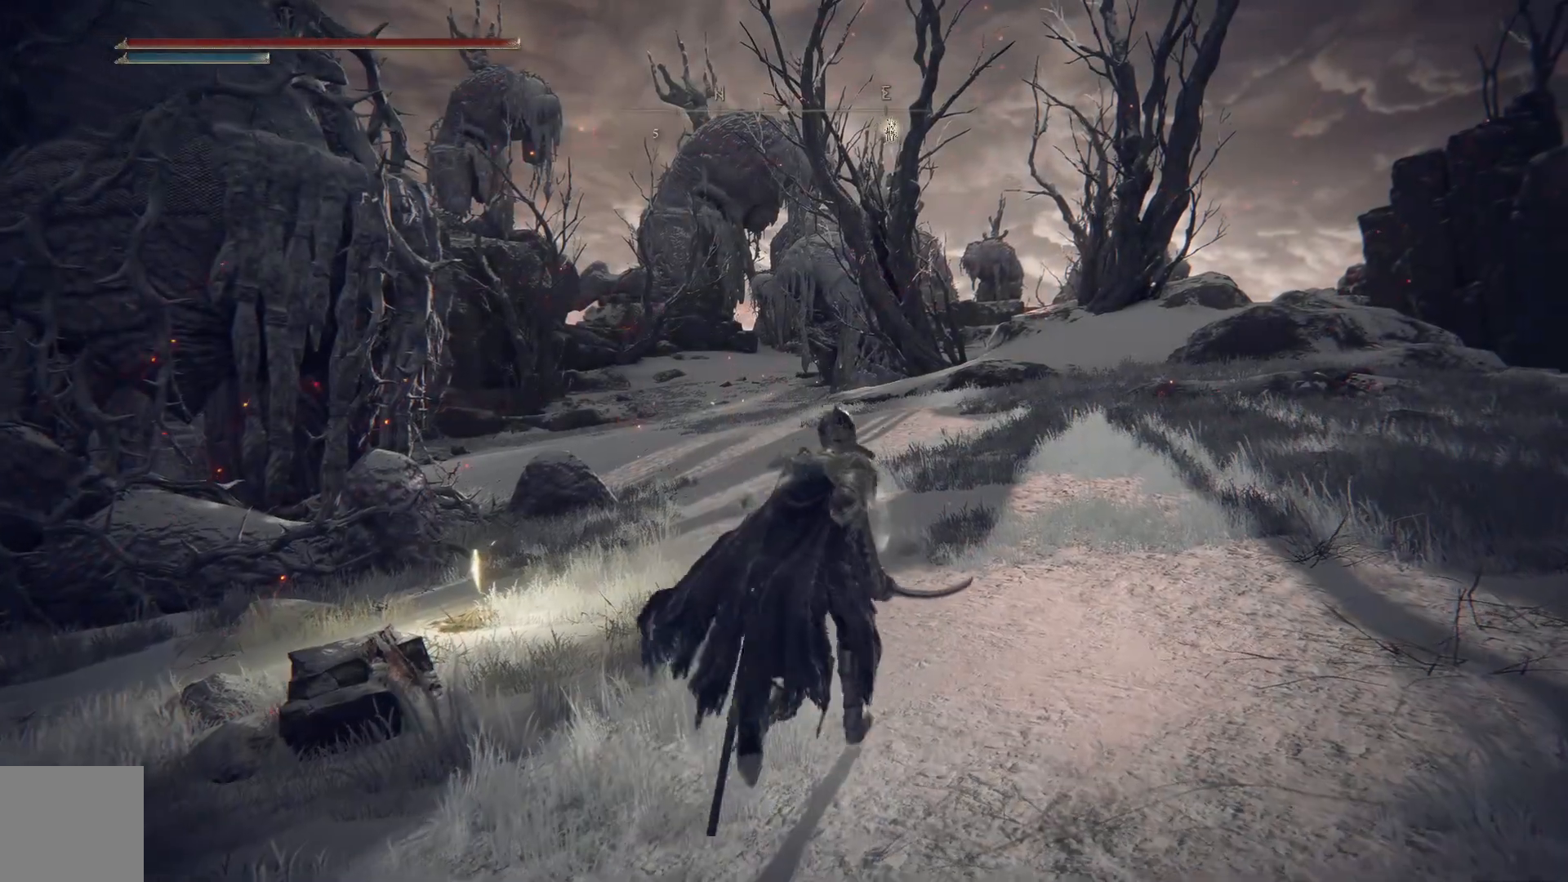
{"buttons": [], "left_stick": "up", "right_stick": "center", "events": []}
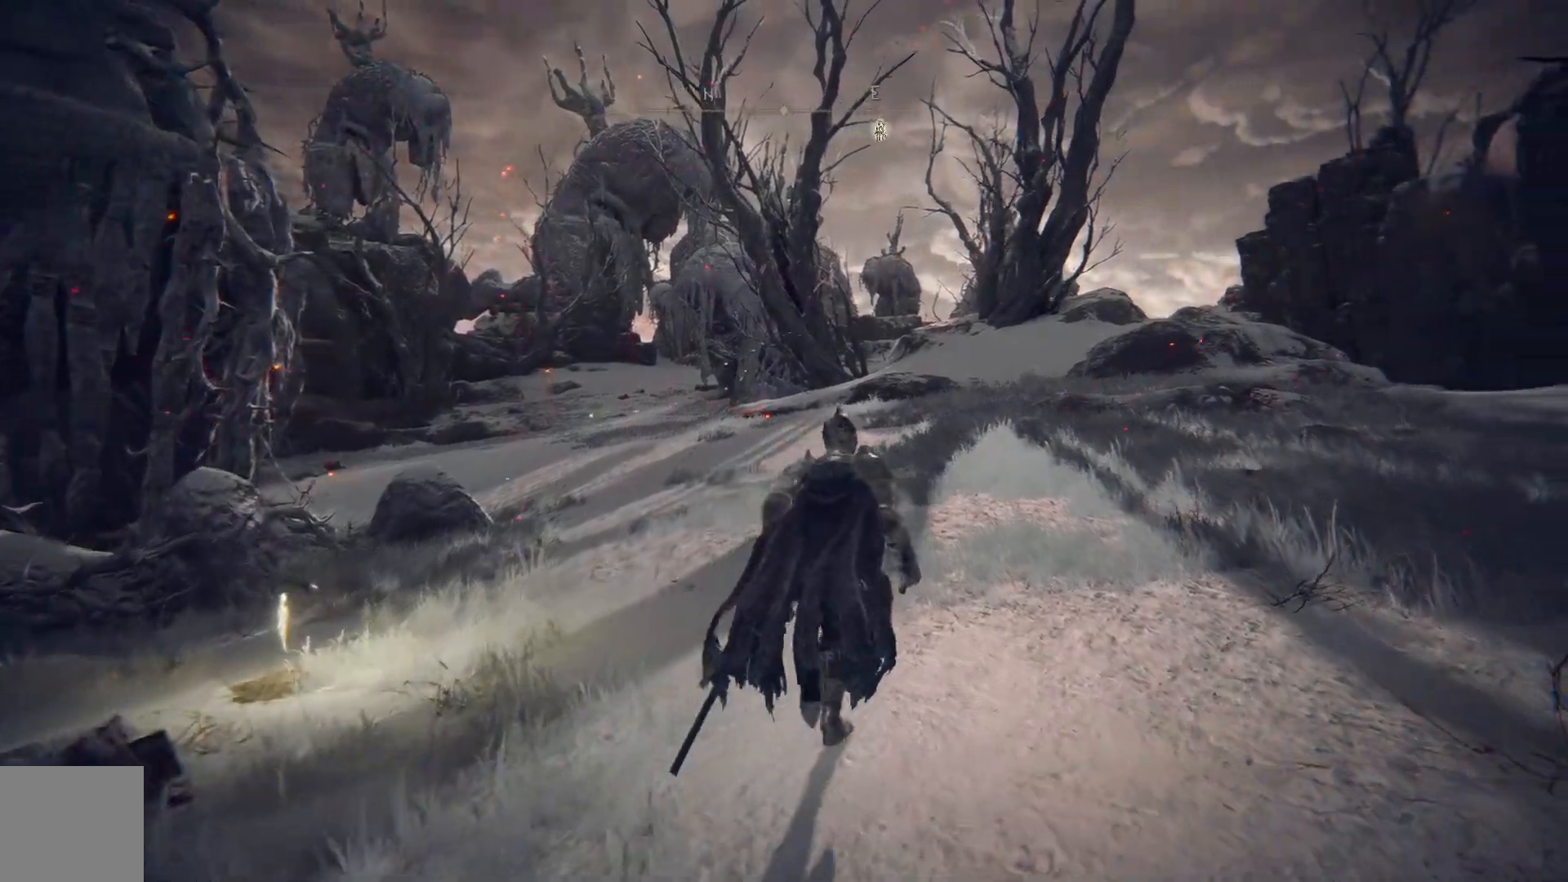
{"buttons": [], "left_stick": "up", "right_stick": "center", "events": []}
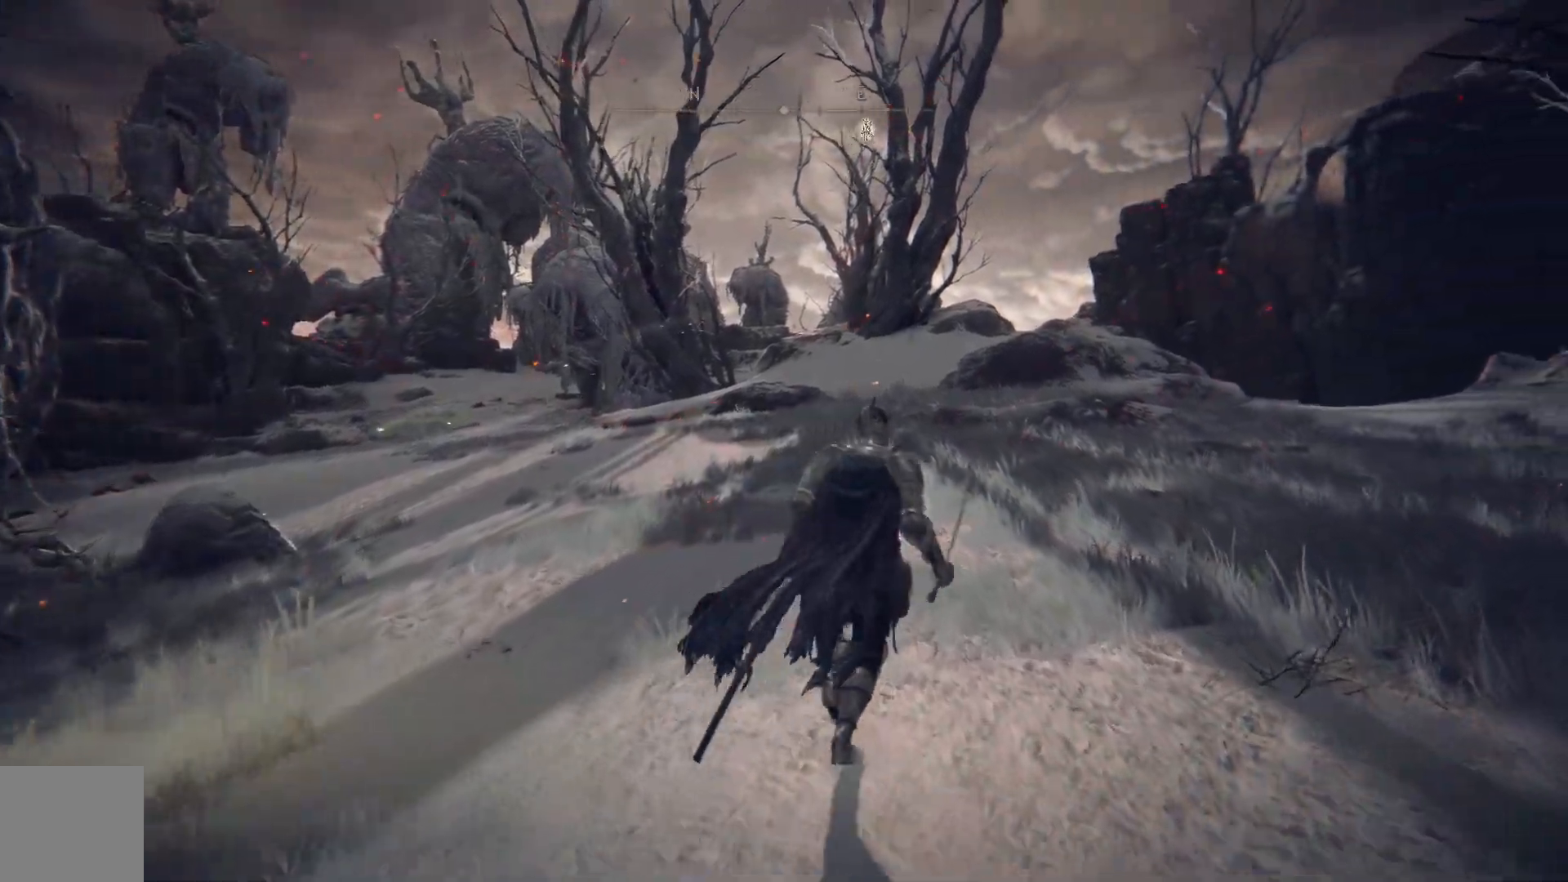
{"buttons": [], "left_stick": "up", "right_stick": "center", "events": [[317, "DPAD_DOWN", "down"], [483, "DPAD_DOWN", "up"]]}
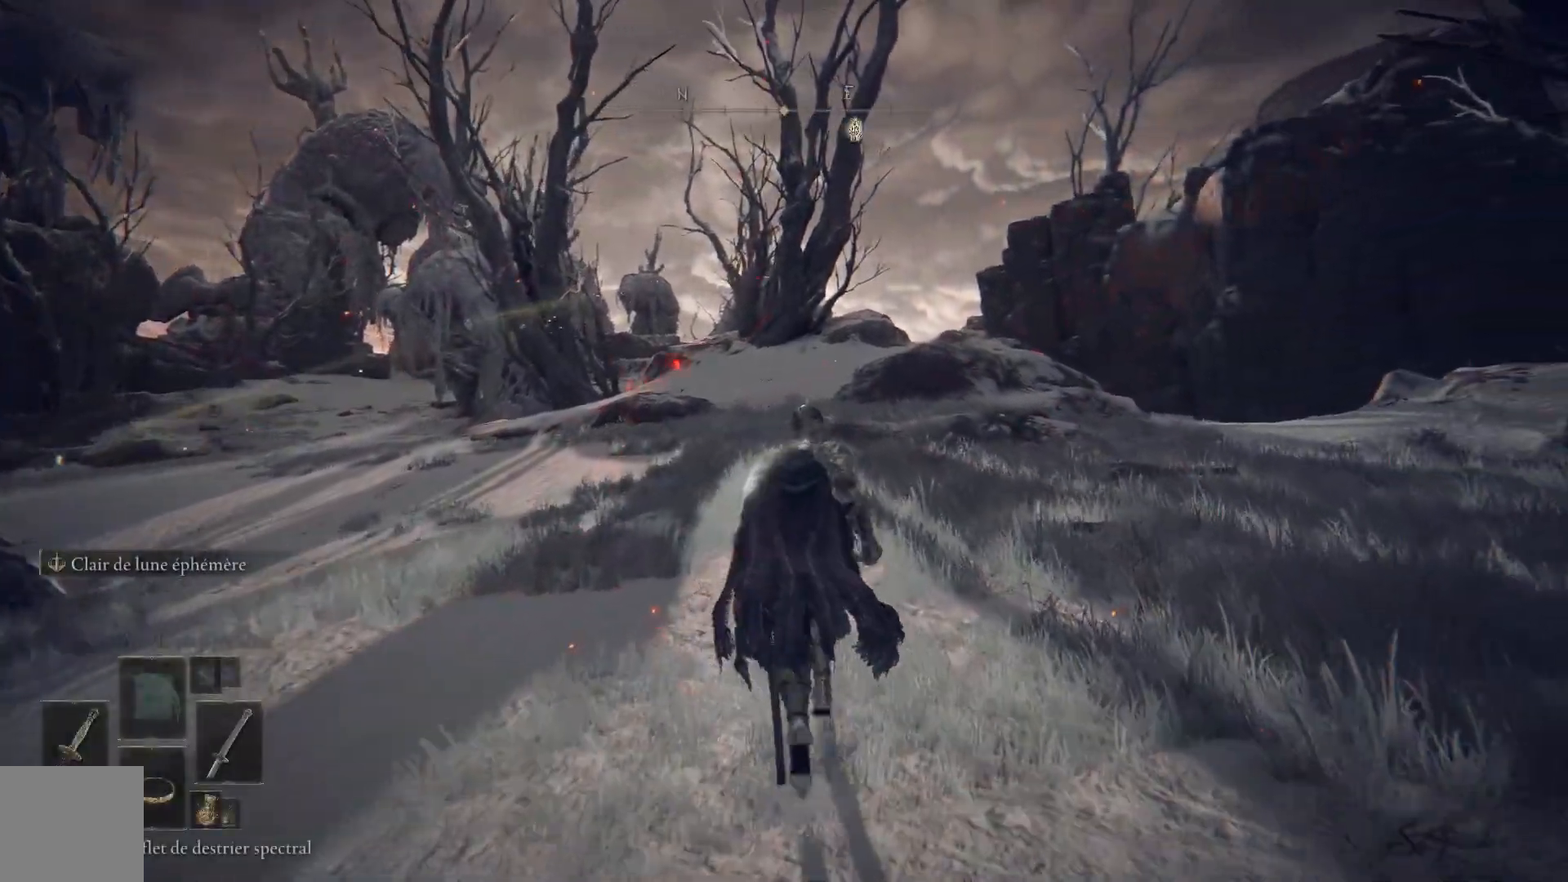
{"buttons": ["X"], "left_stick": "up", "right_stick": "center", "events": [[500, "X", "down"]]}
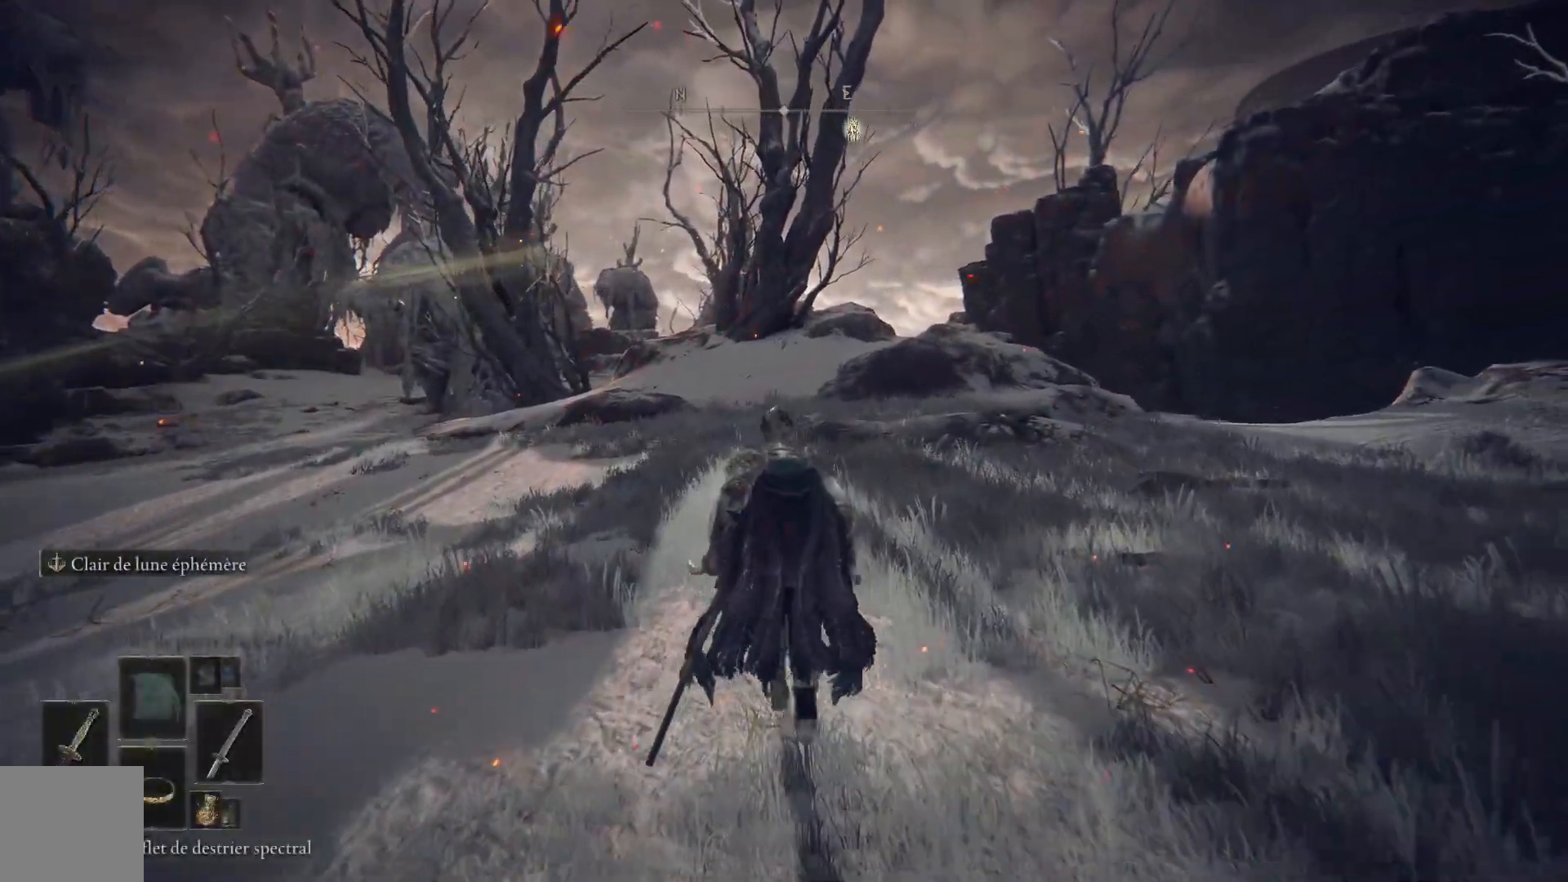
{"buttons": [], "left_stick": "up", "right_stick": "center", "events": [[117, "X", "up"]]}
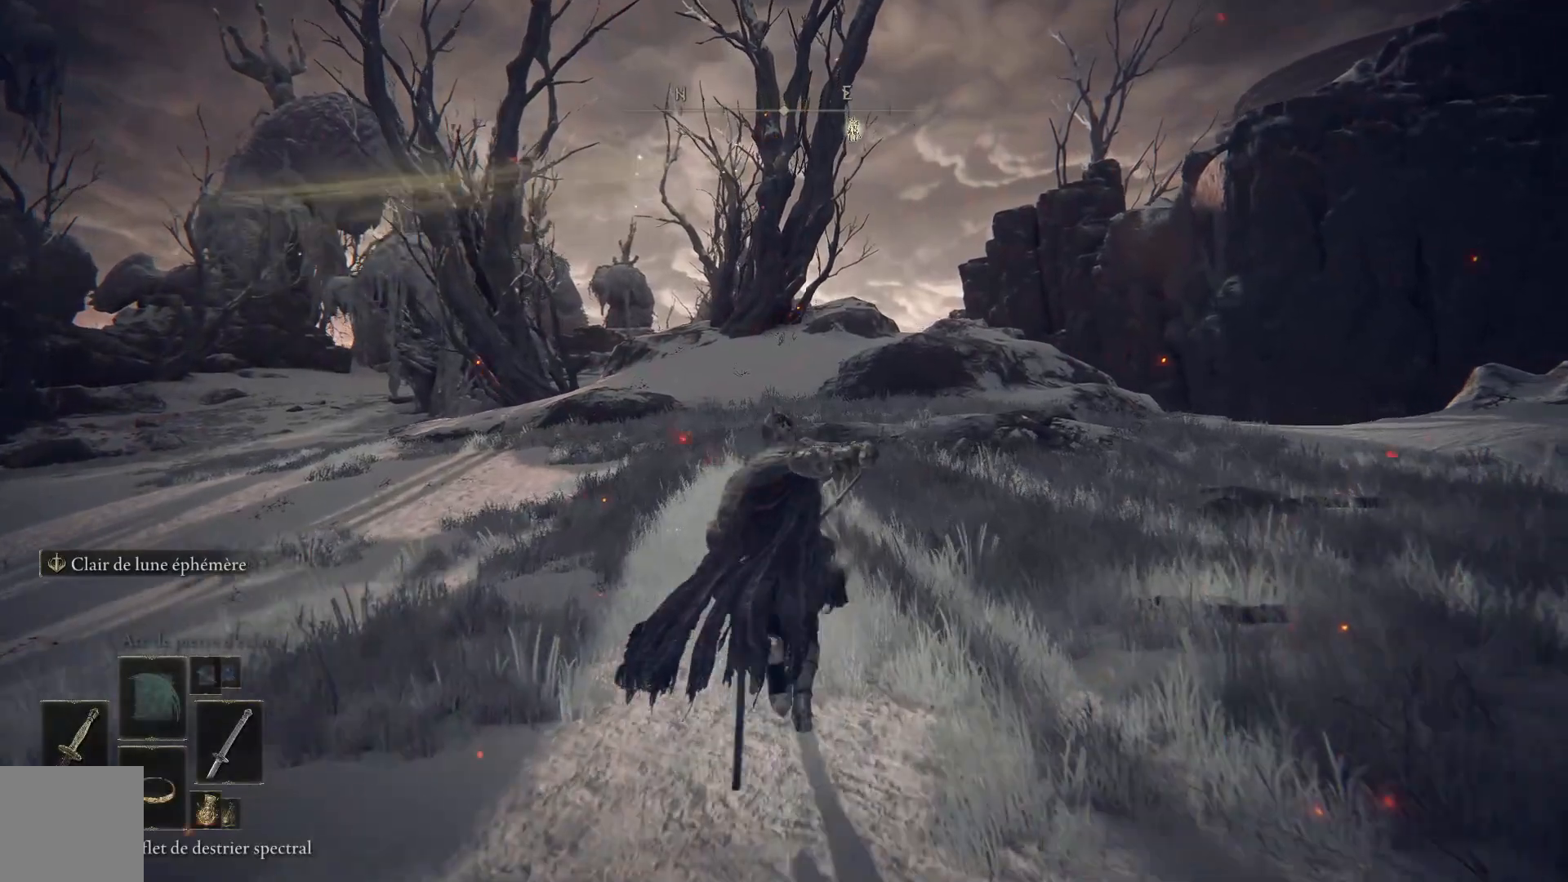
{"buttons": [], "left_stick": "up", "right_stick": "center", "events": []}
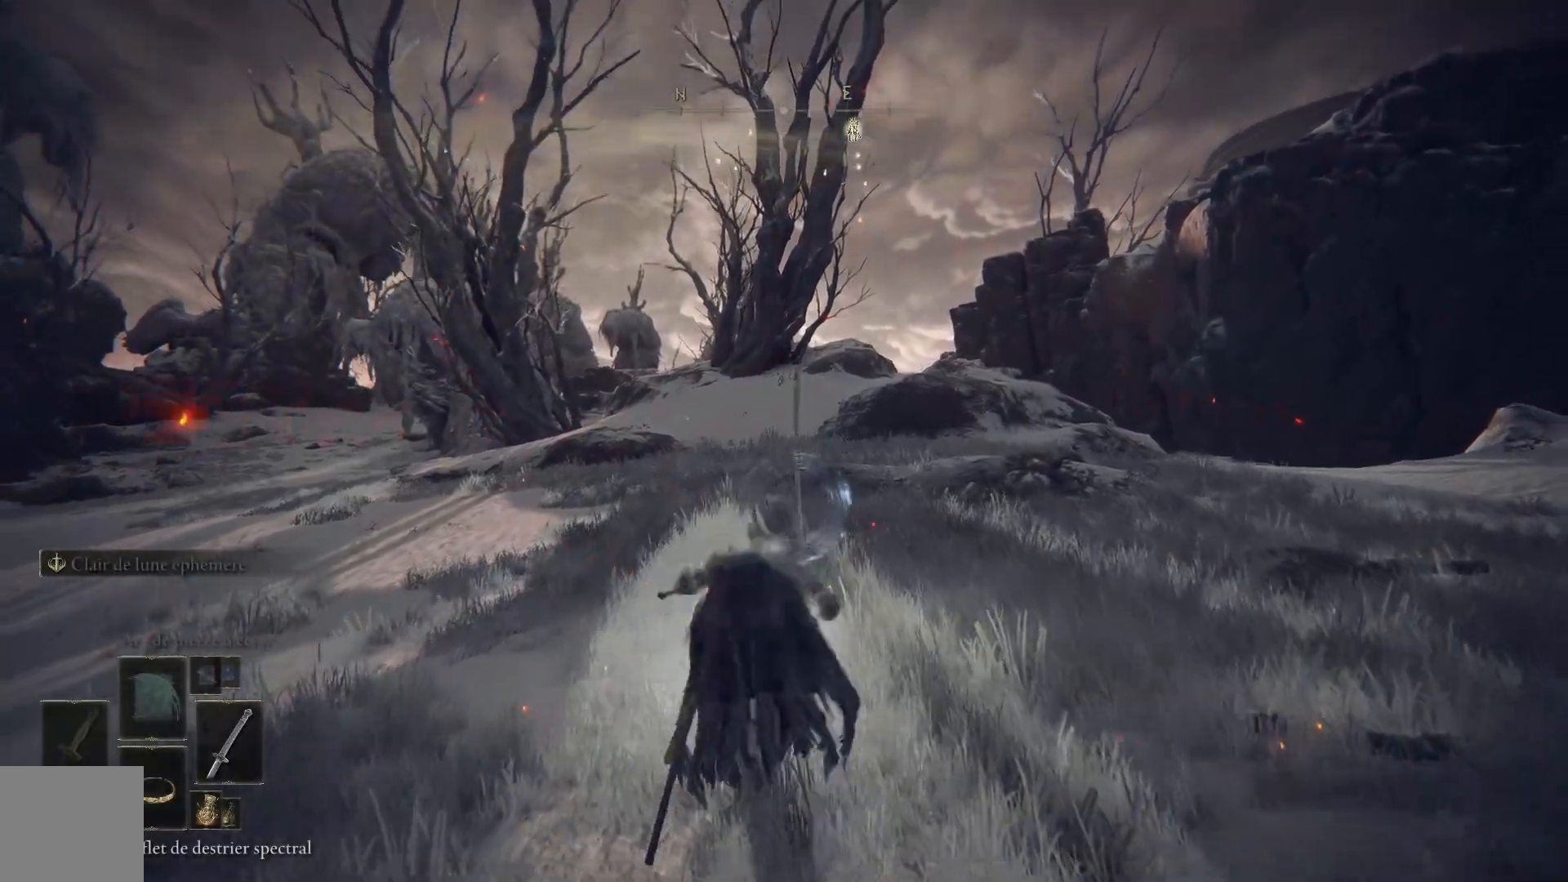
{"buttons": [], "left_stick": "up", "right_stick": "center", "events": []}
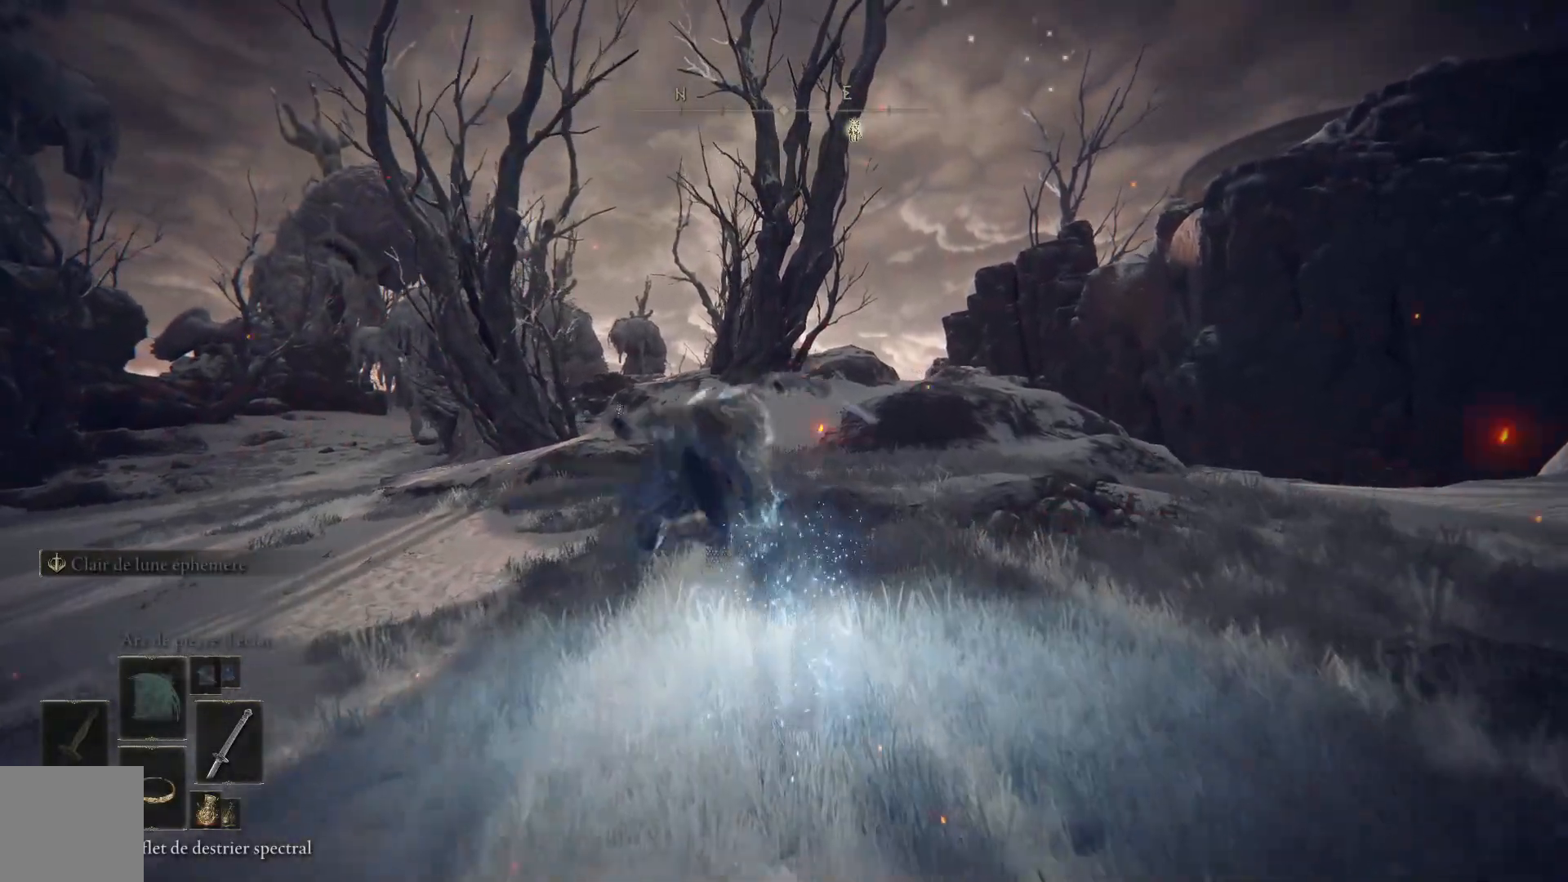
{"buttons": [], "left_stick": "up", "right_stick": "center", "events": [[283, "START", "down"], [433, "START", "up"]]}
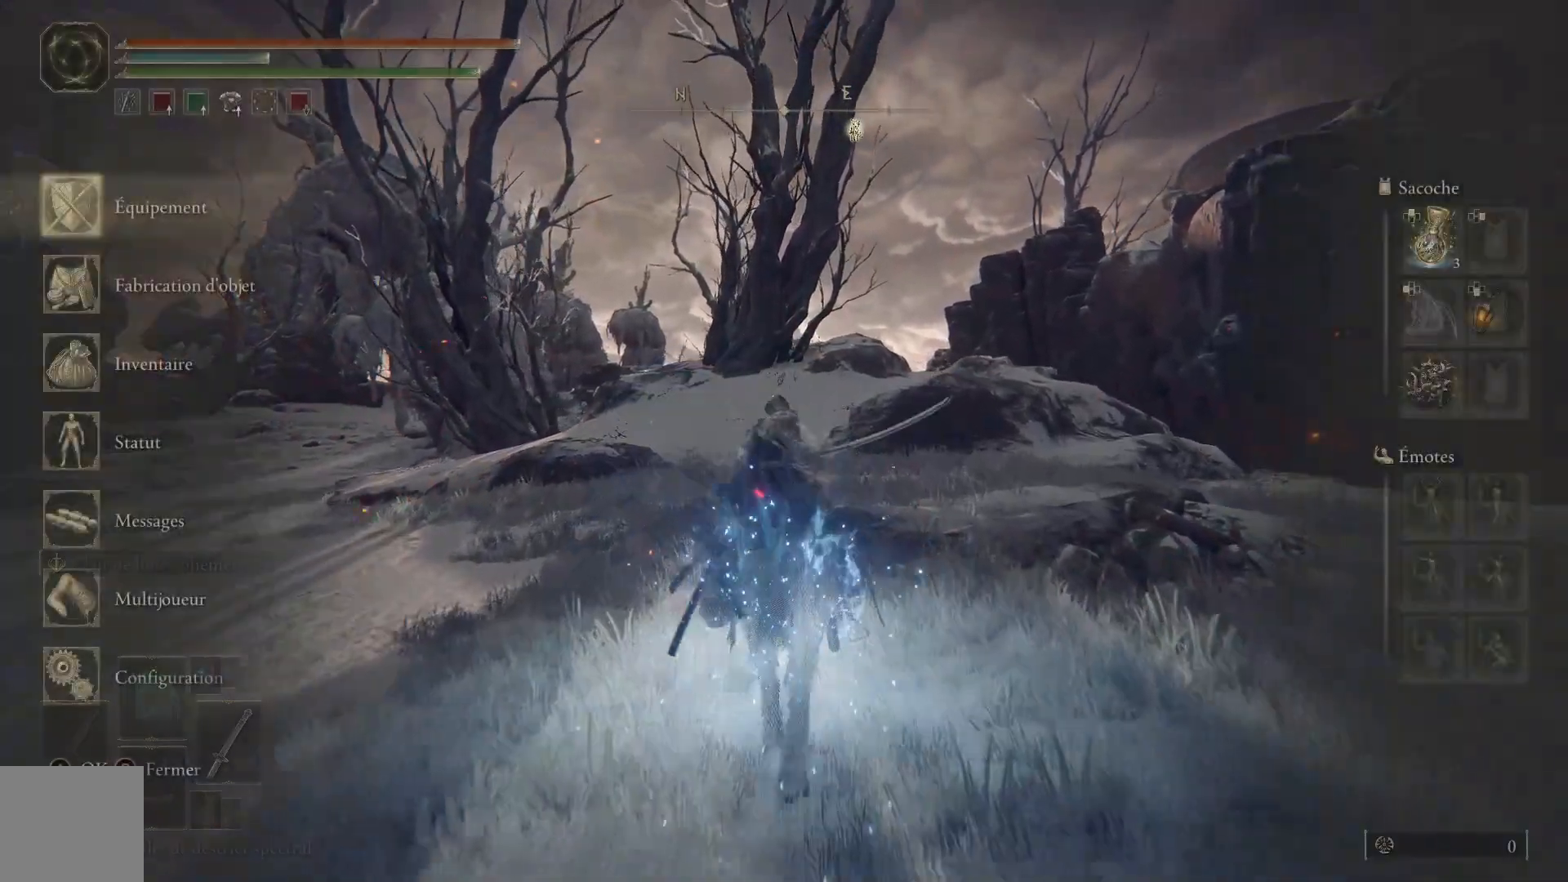
{"buttons": ["B"], "left_stick": "up", "right_stick": "center", "events": [[100, "START", "down"], [200, "START", "up"], [350, "B", "down"]]}
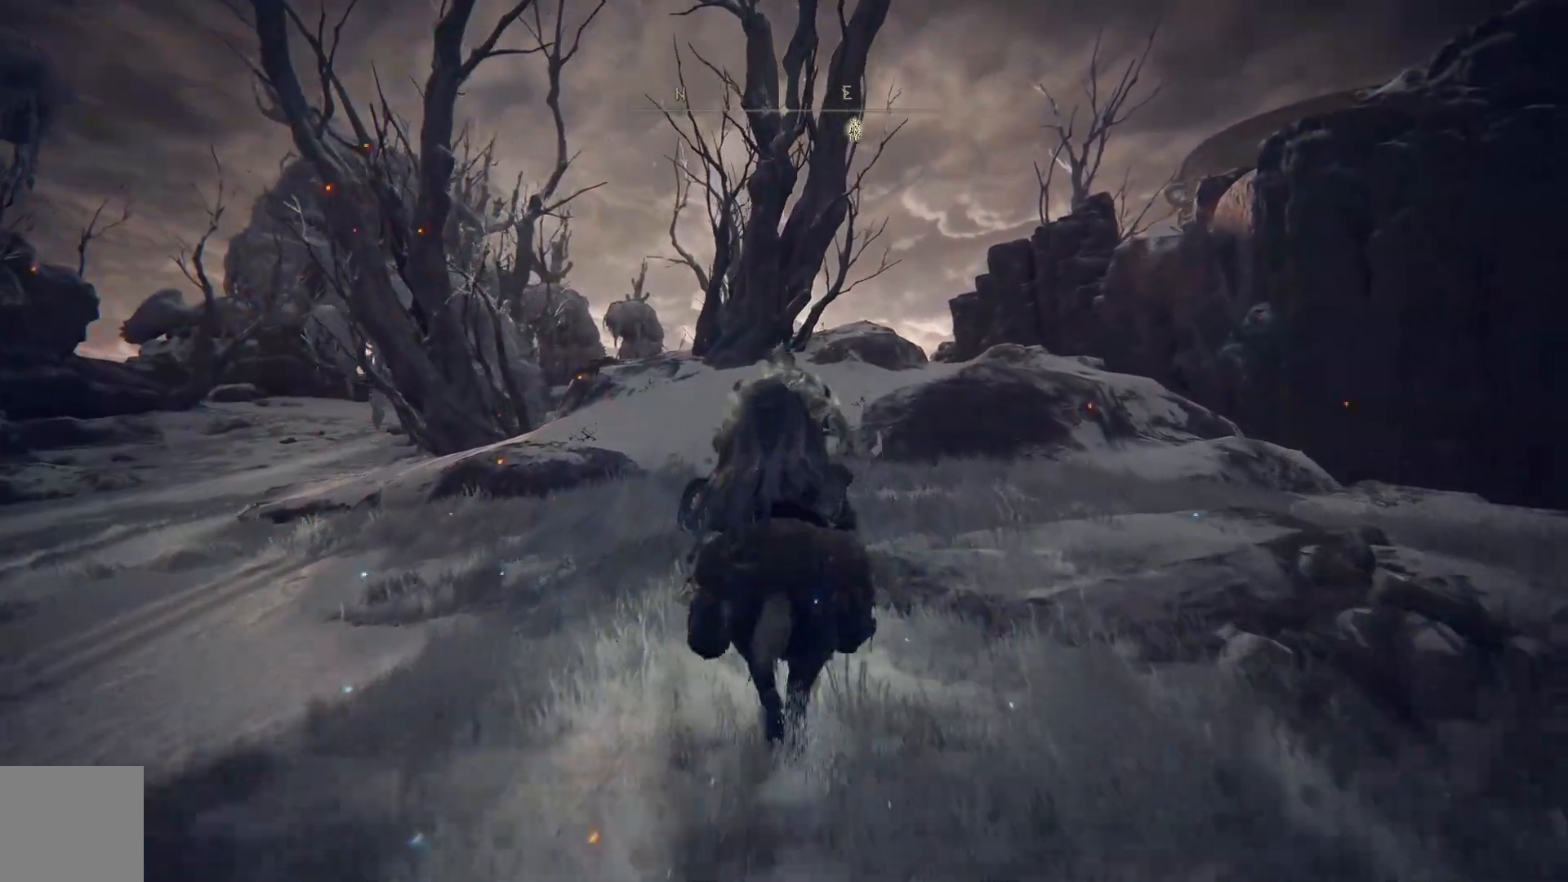
{"buttons": ["B"], "left_stick": "up", "right_stick": "center", "events": []}
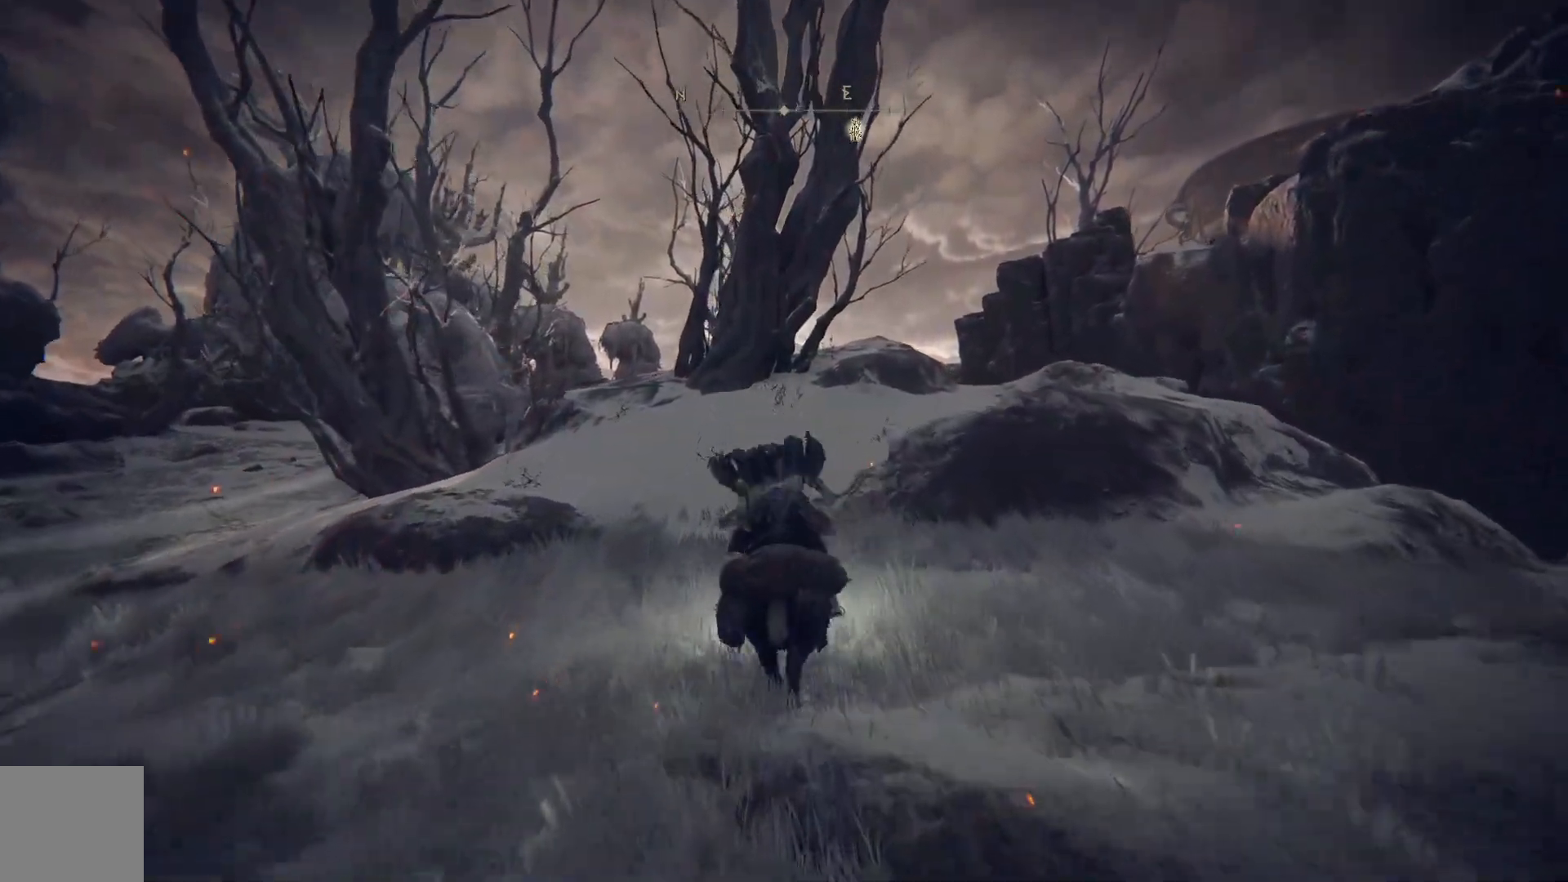
{"buttons": ["B"], "left_stick": "up", "right_stick": "center", "events": []}
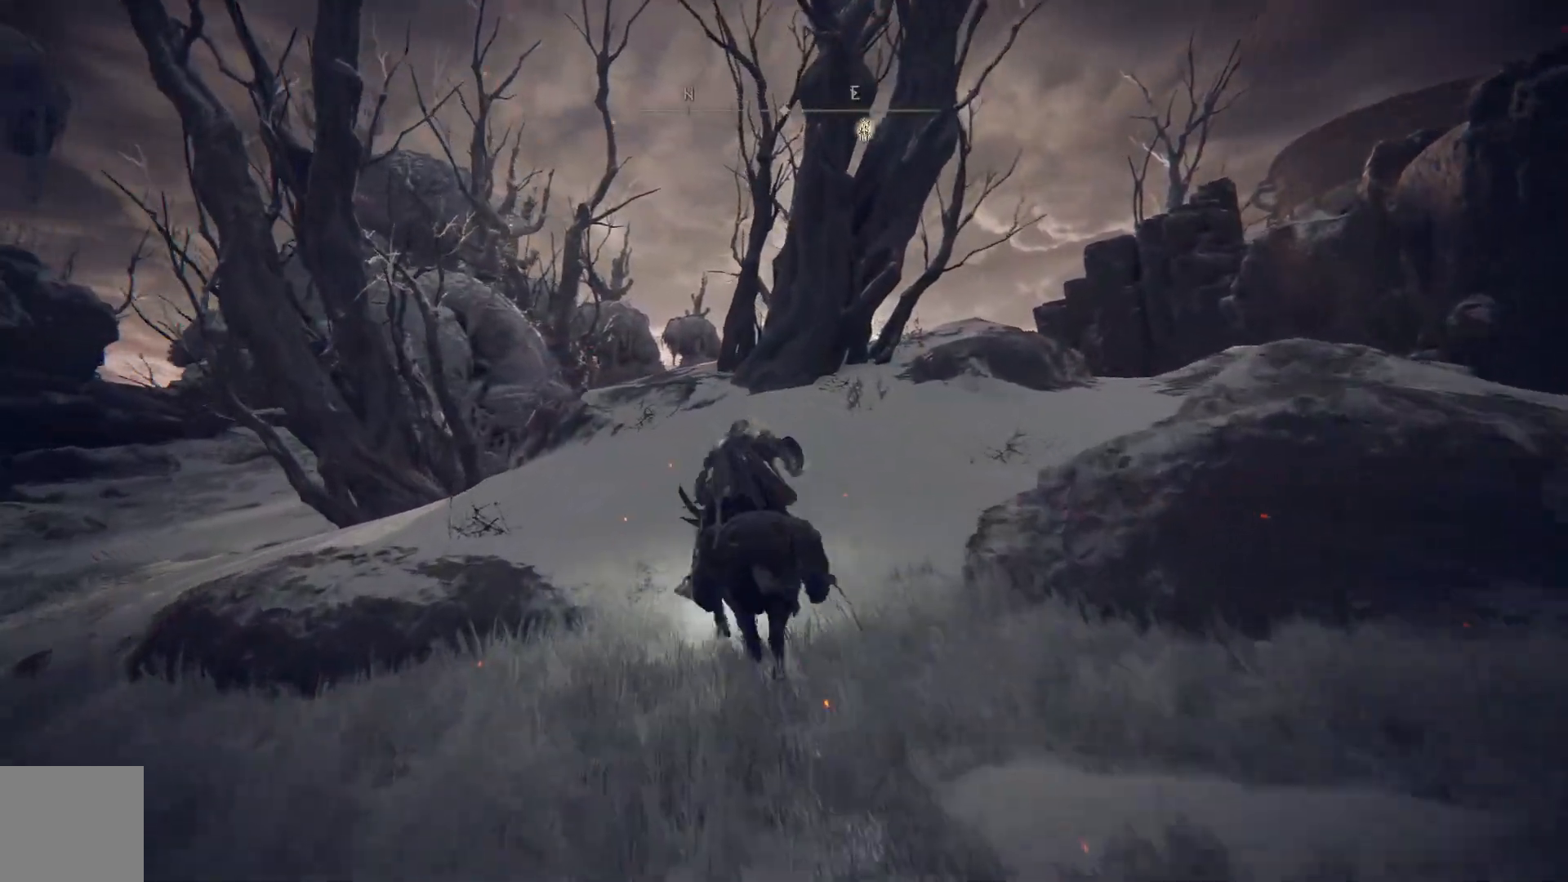
{"buttons": ["B"], "left_stick": "up-left", "right_stick": "center", "events": [[417, "left_stick", "up-left"]]}
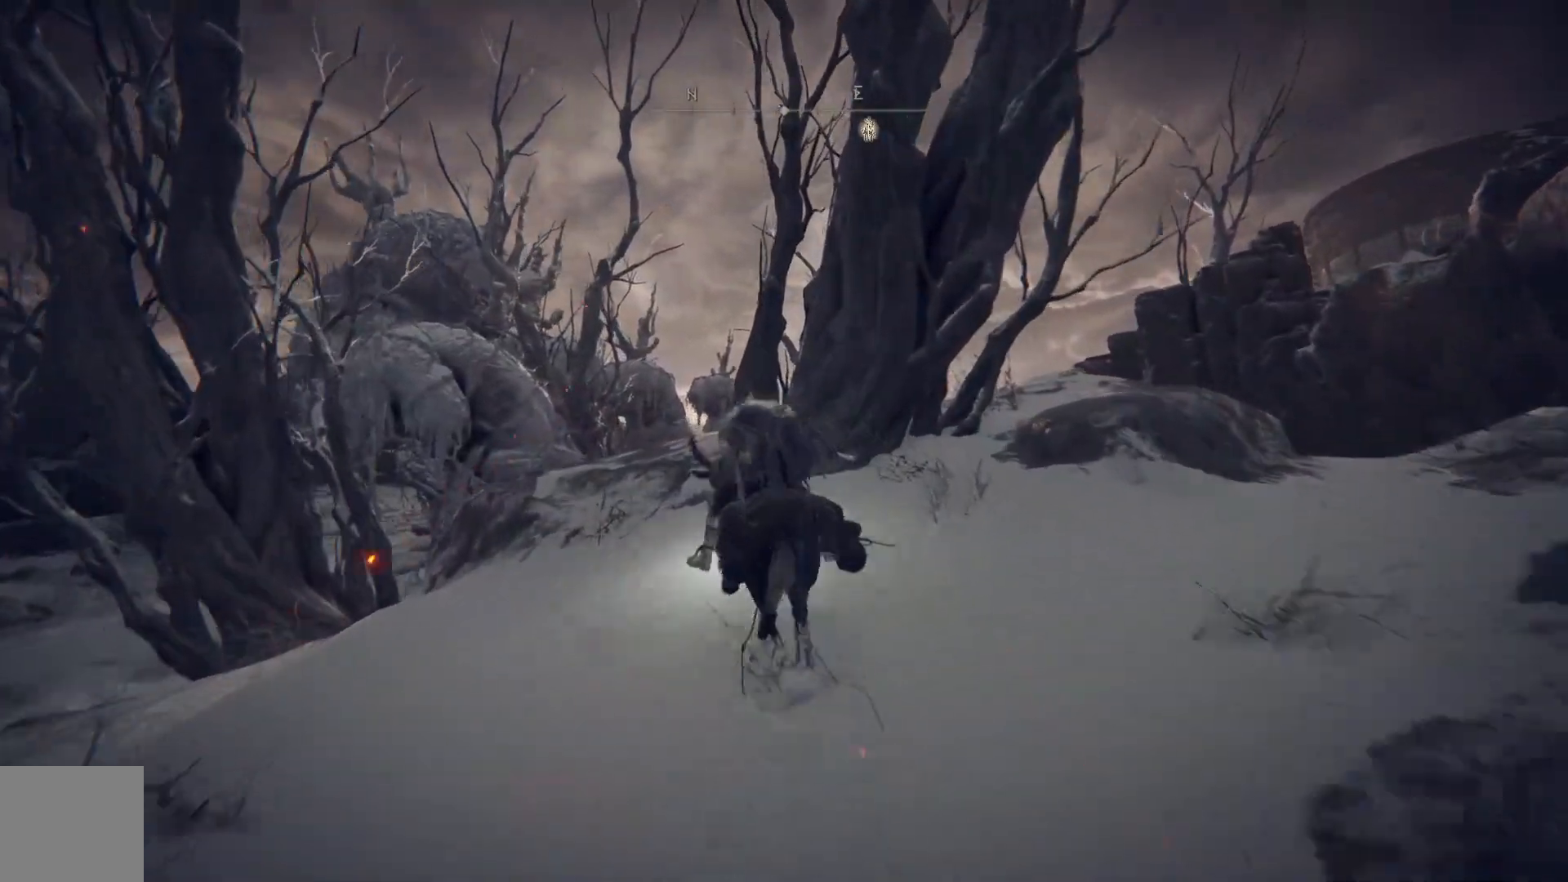
{"buttons": ["B"], "left_stick": "up", "right_stick": "center", "events": [[300, "left_stick", "up"]]}
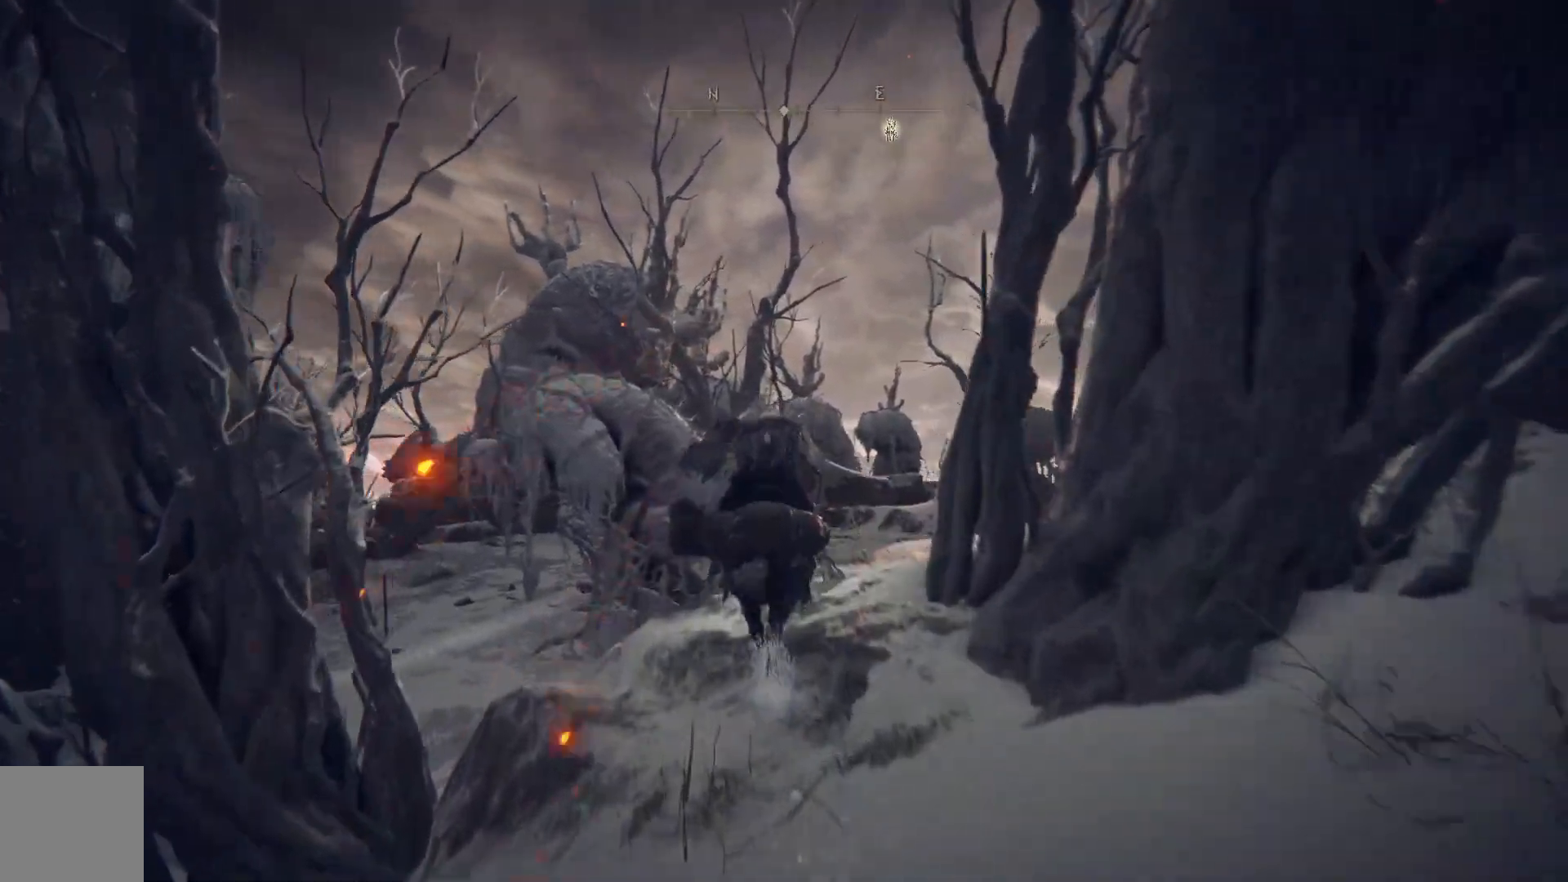
{"buttons": ["B"], "left_stick": "up", "right_stick": "center", "events": [[283, "A", "down"], [433, "A", "up"]]}
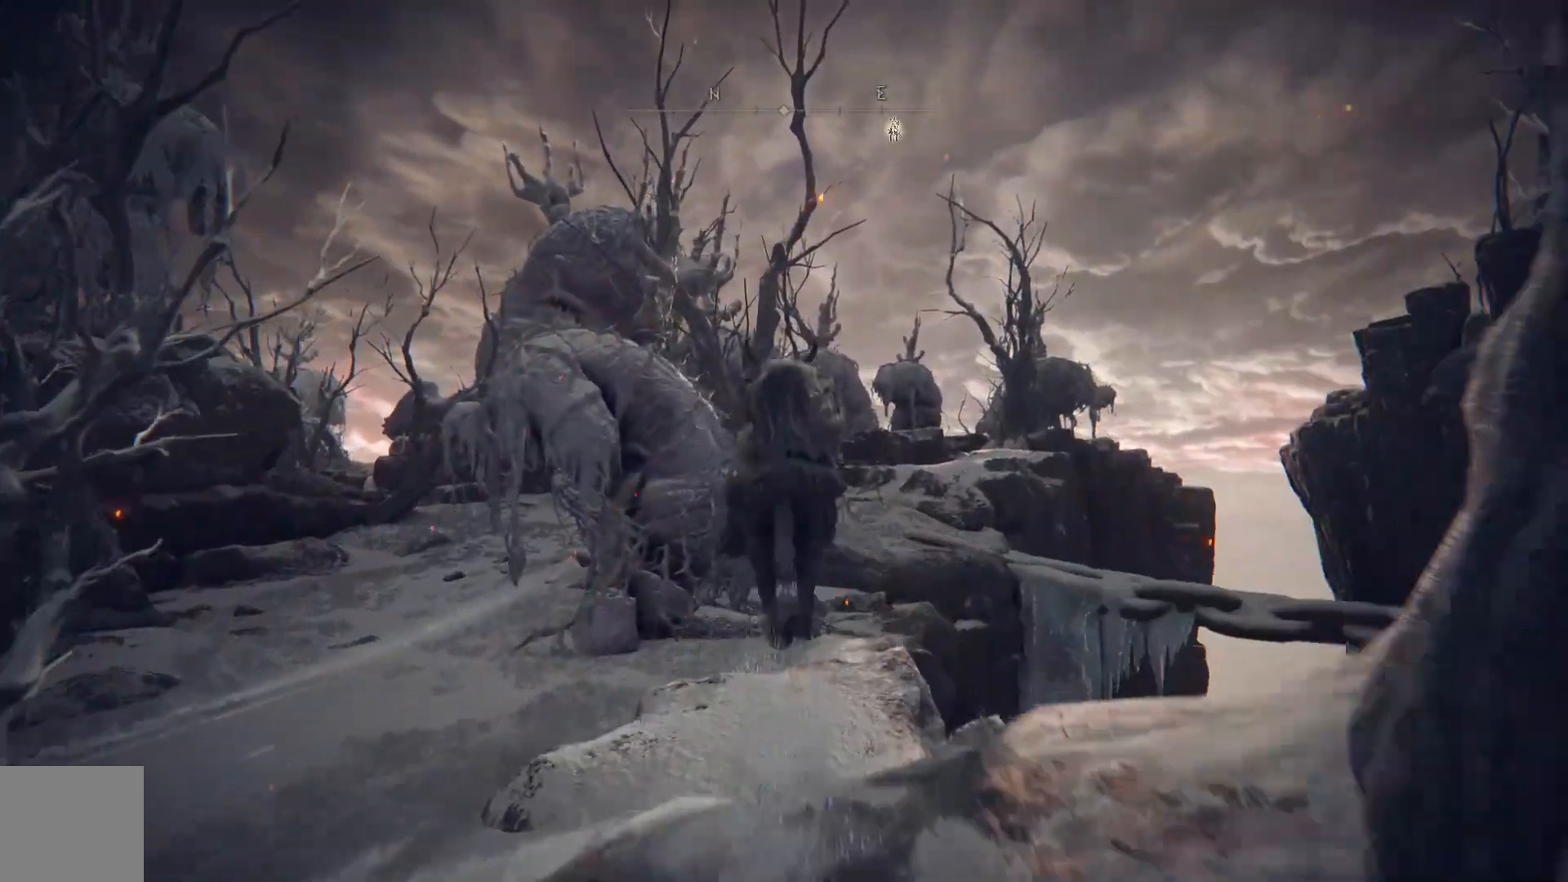
{"buttons": ["A"], "left_stick": "up", "right_stick": "center", "events": [[350, "A", "down"], [417, "B", "up"]]}
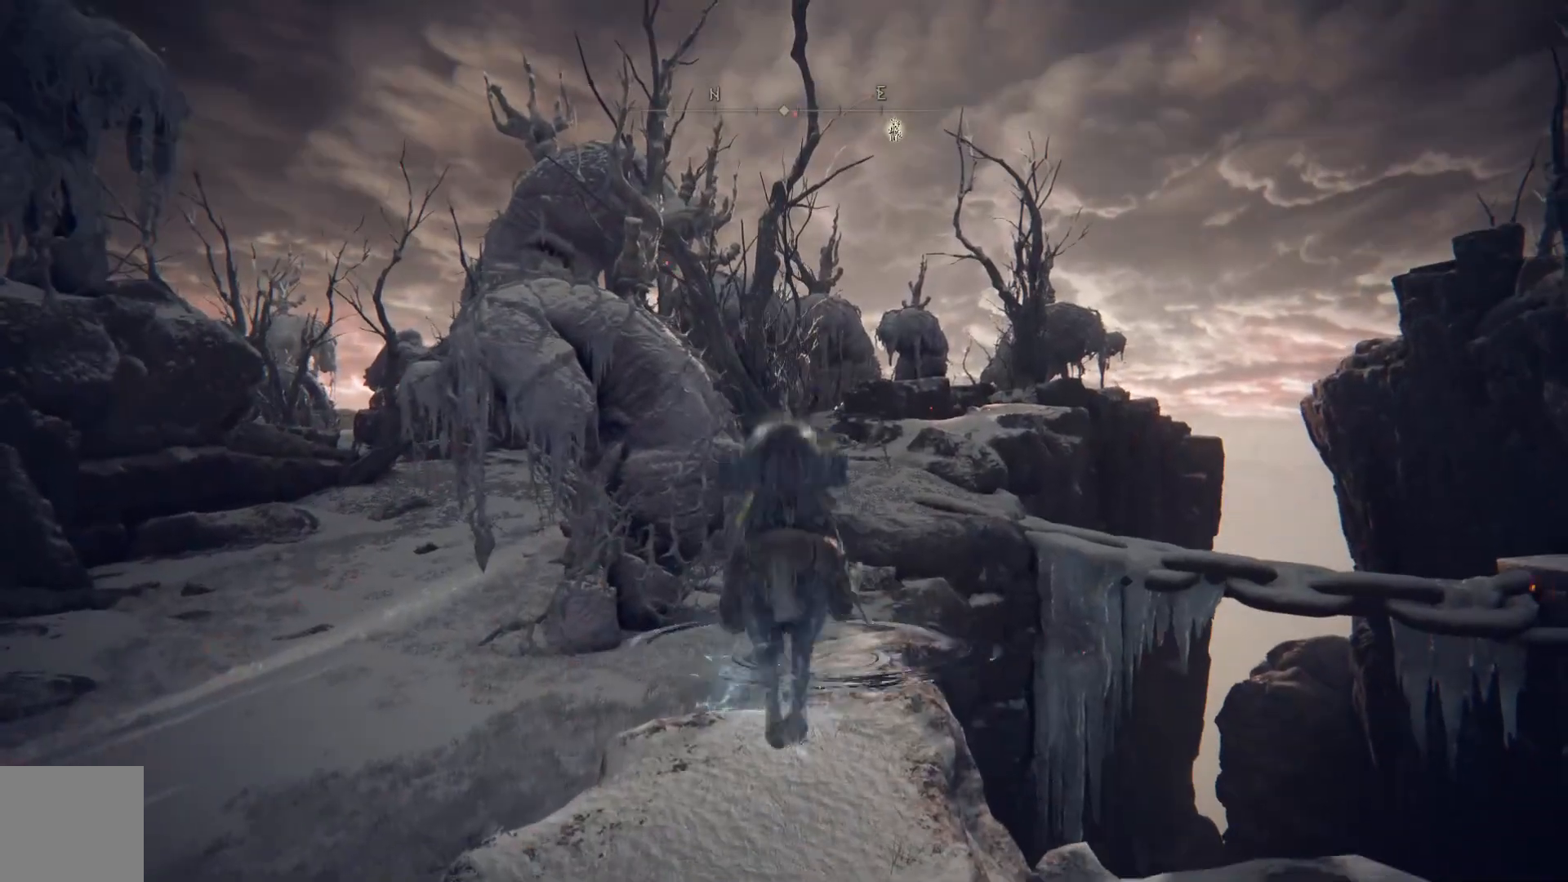
{"buttons": [], "left_stick": "up", "right_stick": "center", "events": [[33, "B", "down"], [50, "A", "up"], [83, "B", "up"]]}
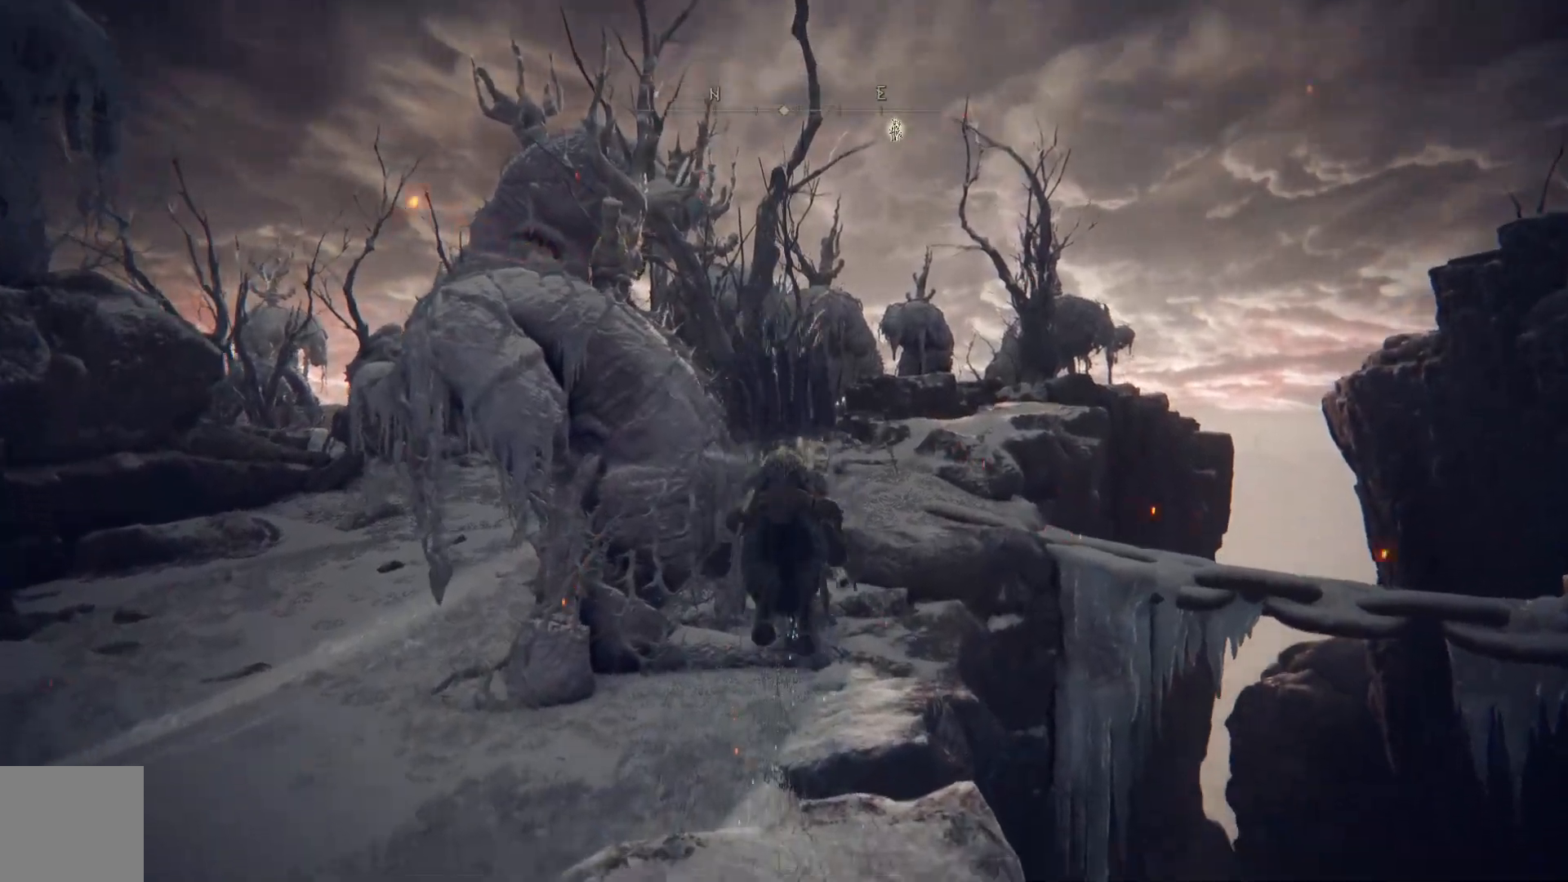
{"buttons": ["B"], "left_stick": "up", "right_stick": "center", "events": [[383, "B", "down"]]}
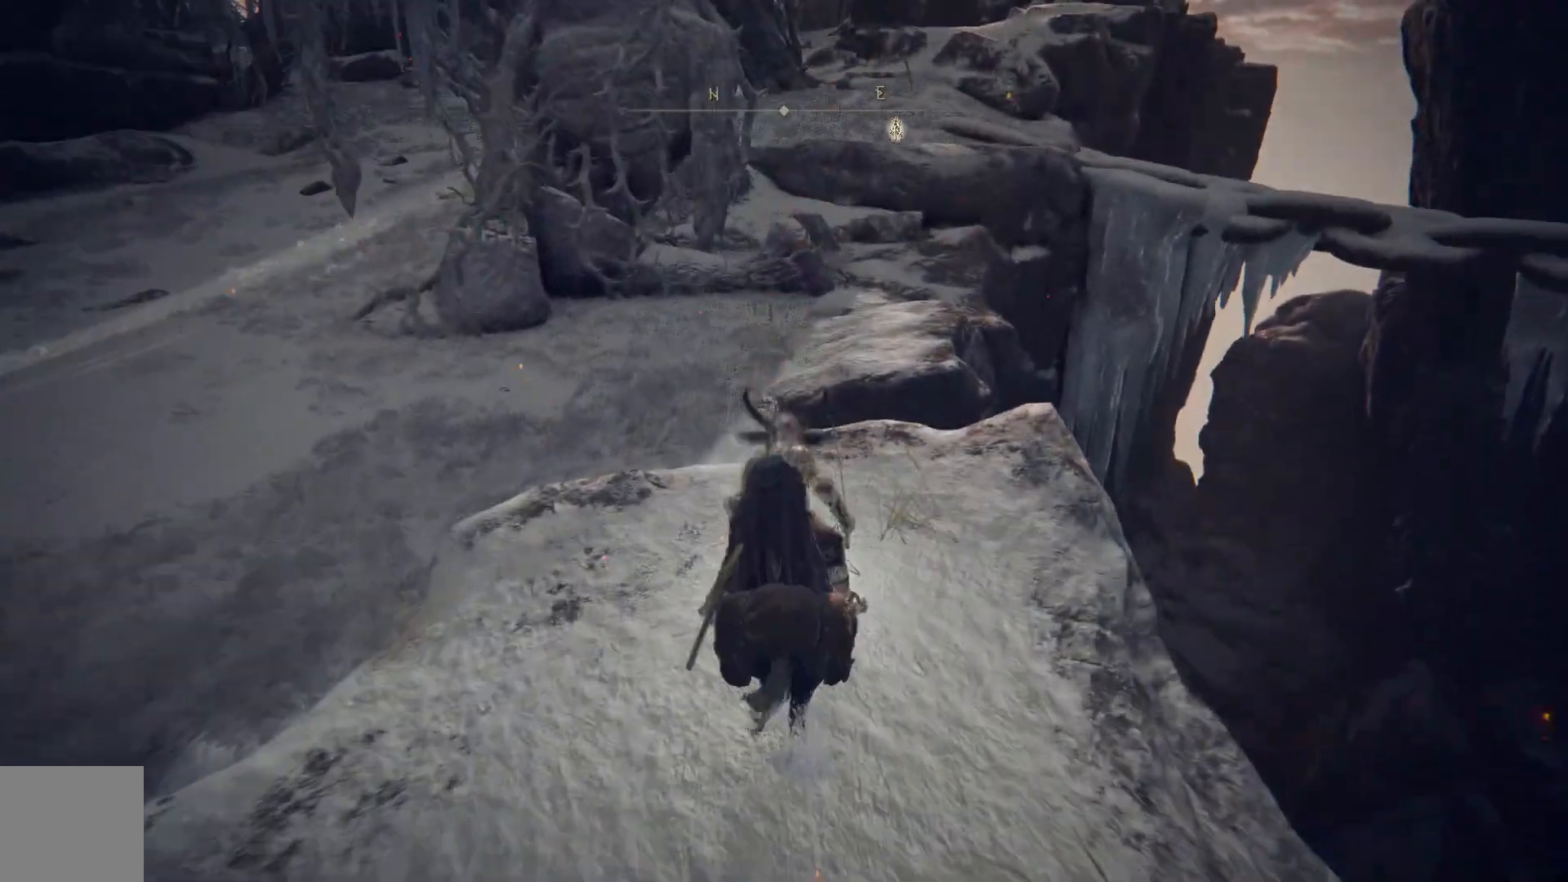
{"buttons": ["B"], "left_stick": "up", "right_stick": "center", "events": [[333, "A", "down"], [450, "A", "up"]]}
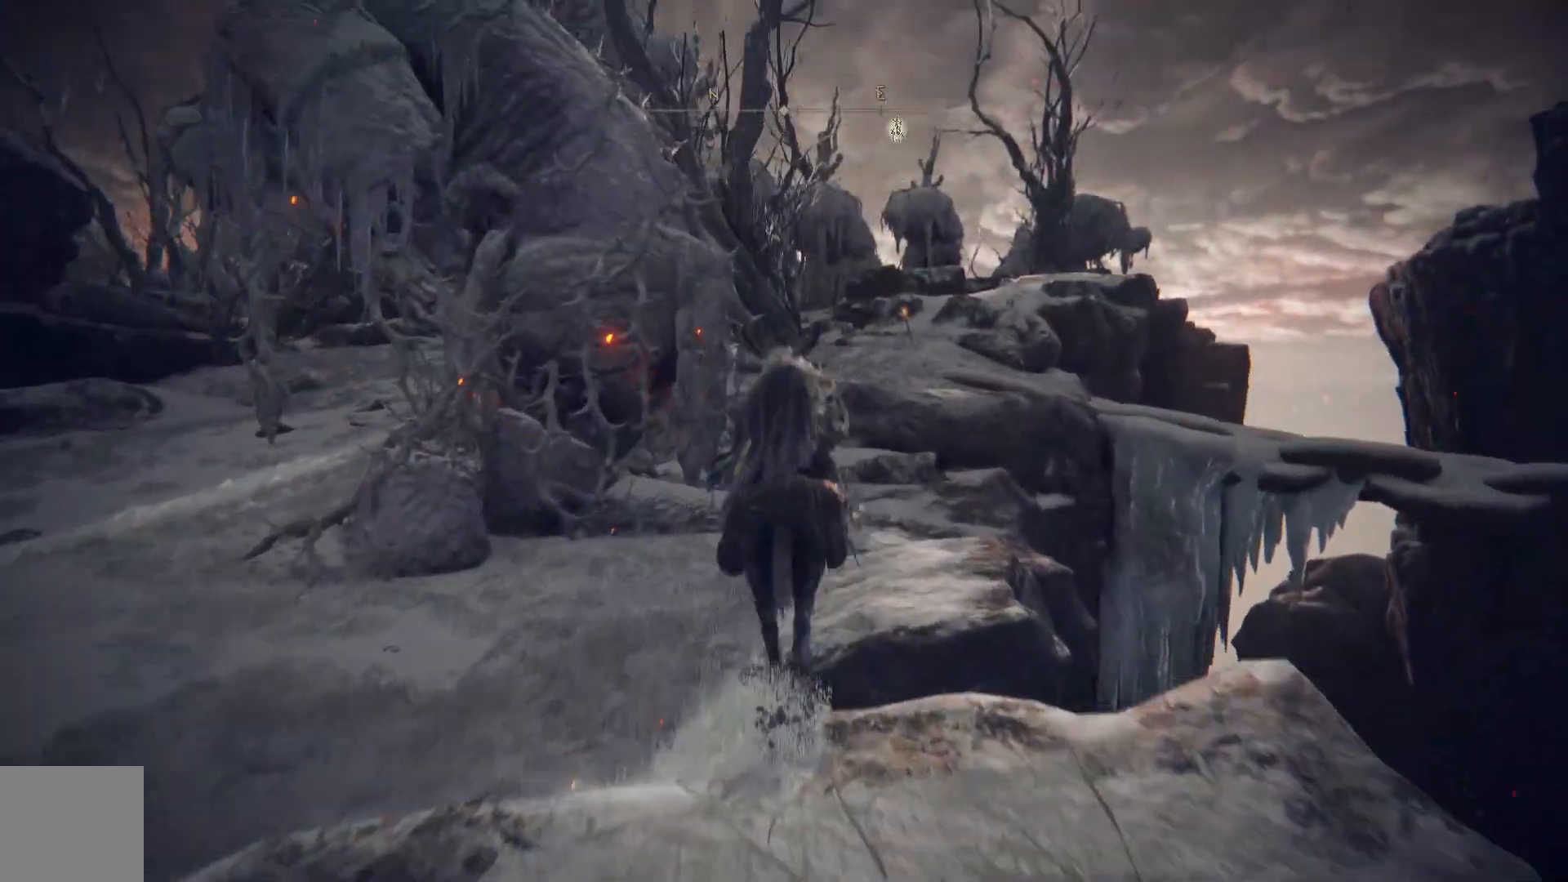
{"buttons": [], "left_stick": "up", "right_stick": "down-right", "events": [[200, "B", "up"], [500, "right_stick", "down-right"]]}
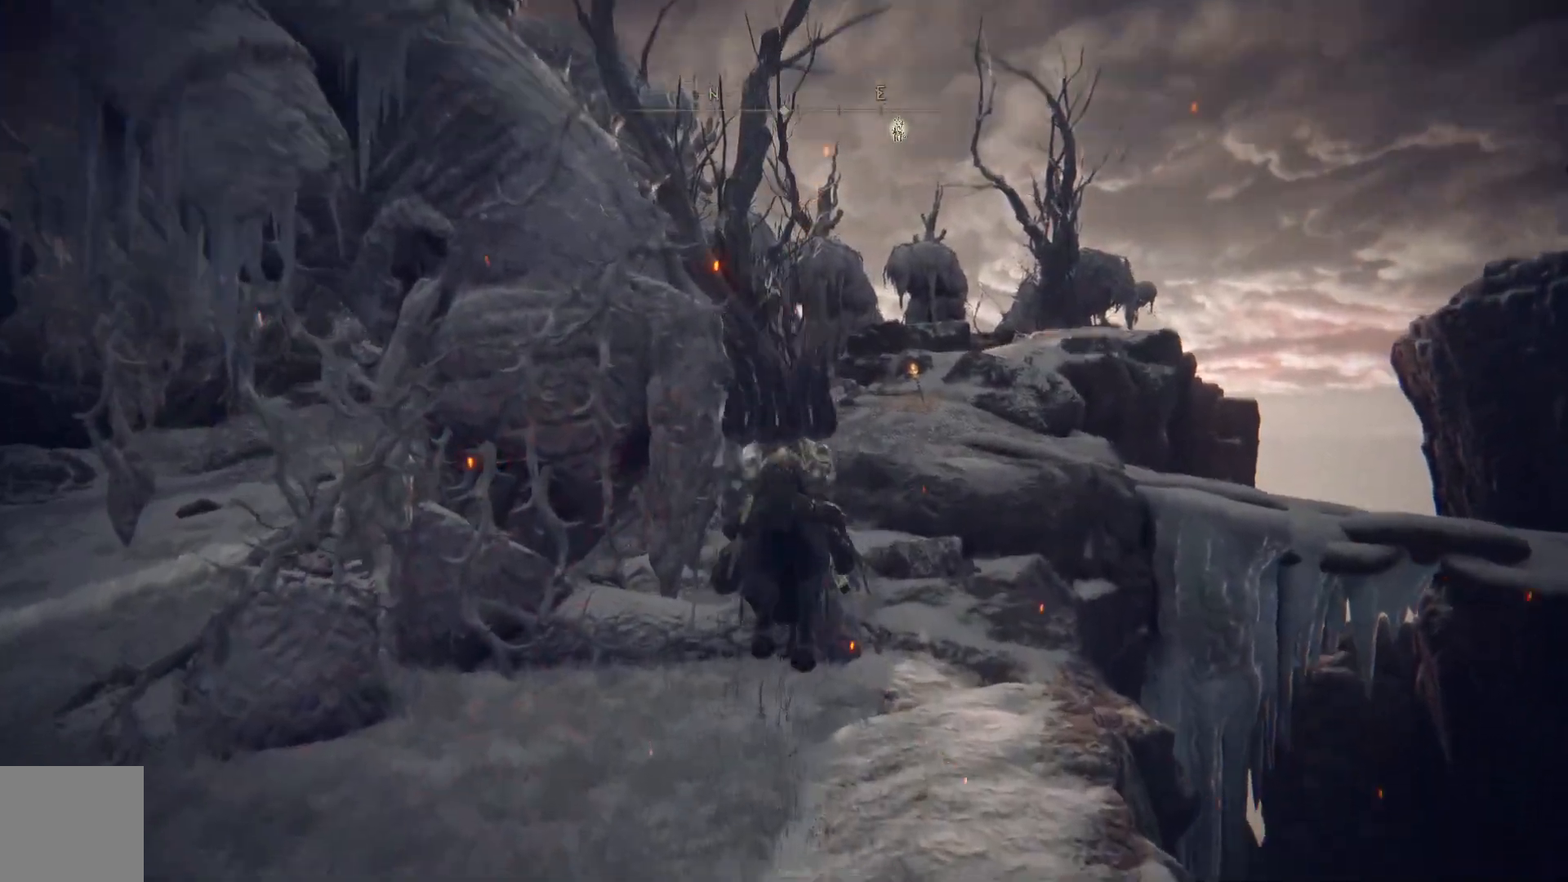
{"buttons": ["B"], "left_stick": "up", "right_stick": "center", "events": [[150, "right_stick", "center"], [267, "B", "down"]]}
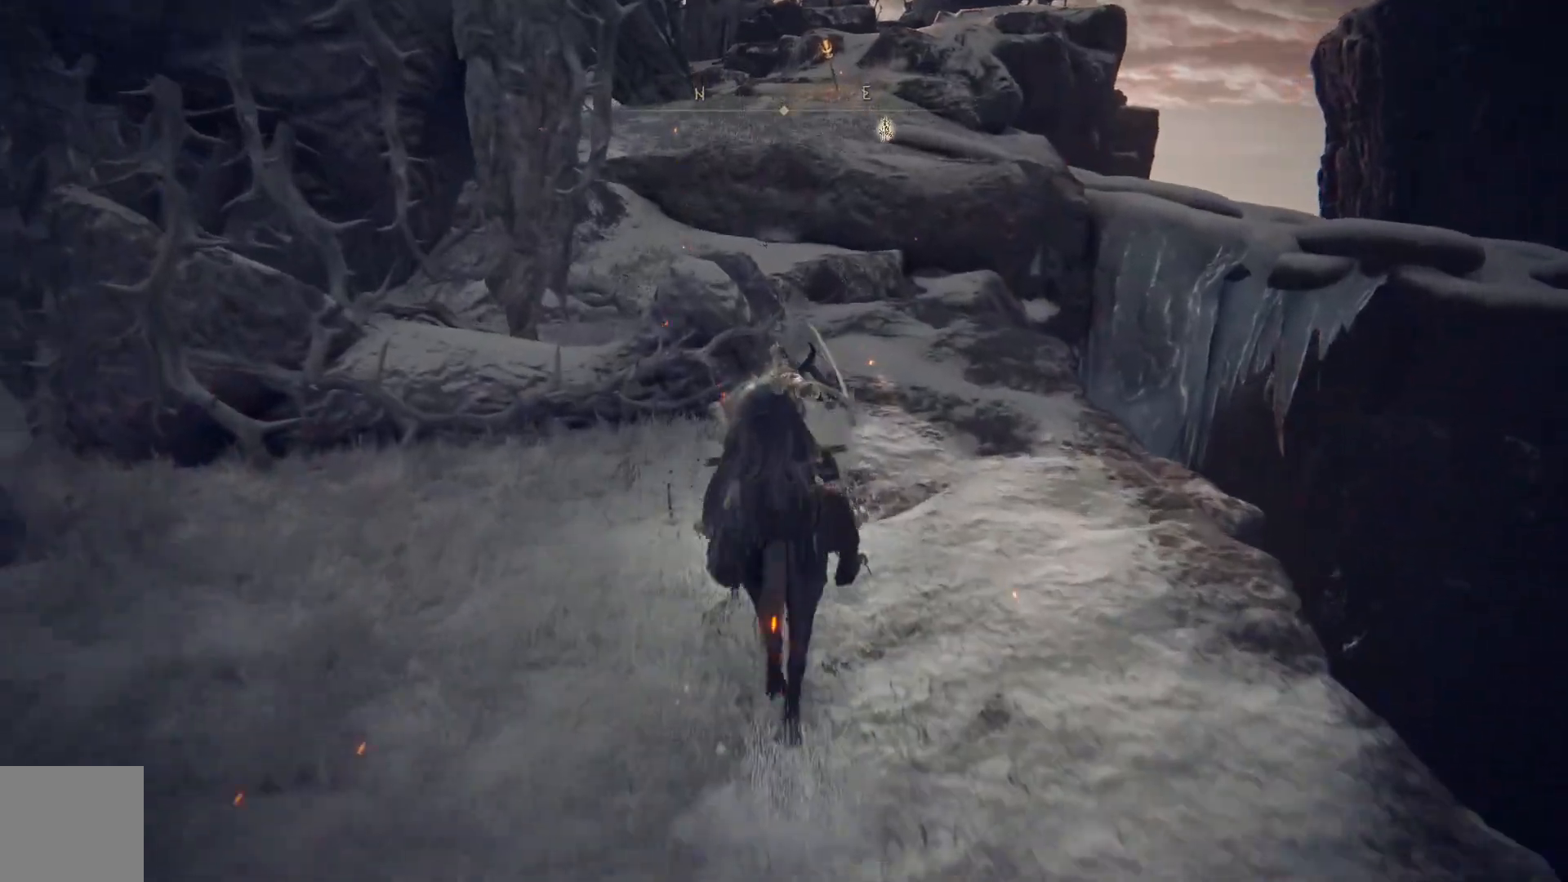
{"buttons": ["B"], "left_stick": "up", "right_stick": "center", "events": [[150, "left_stick", "up-right"], [300, "left_stick", "up"]]}
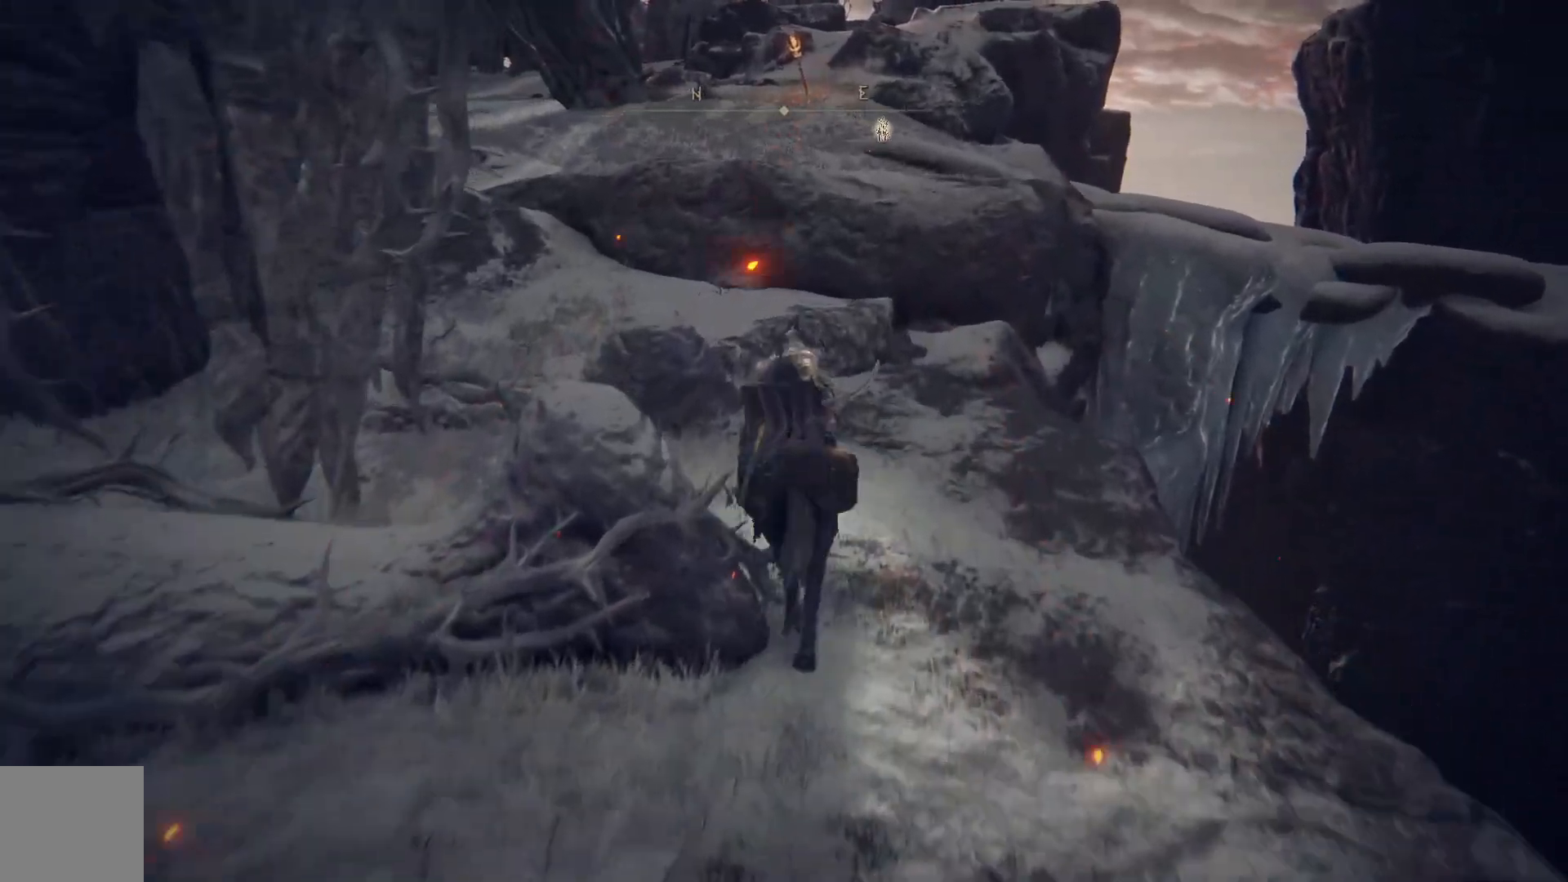
{"buttons": ["B"], "left_stick": "up", "right_stick": "center", "events": []}
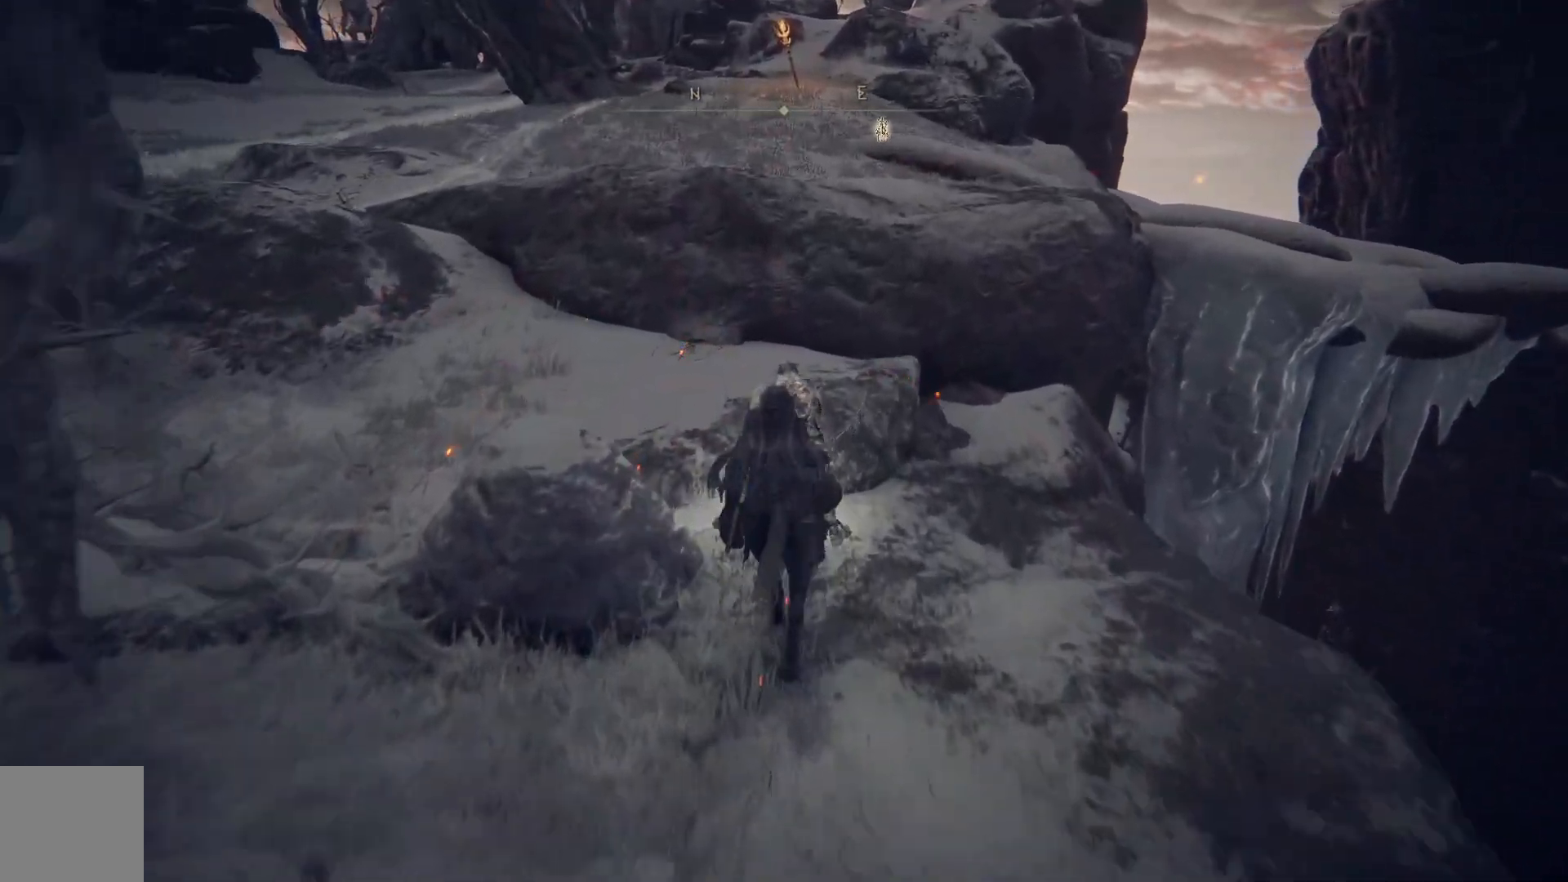
{"buttons": ["B"], "left_stick": "up", "right_stick": "center", "events": [[267, "A", "down"], [467, "A", "up"]]}
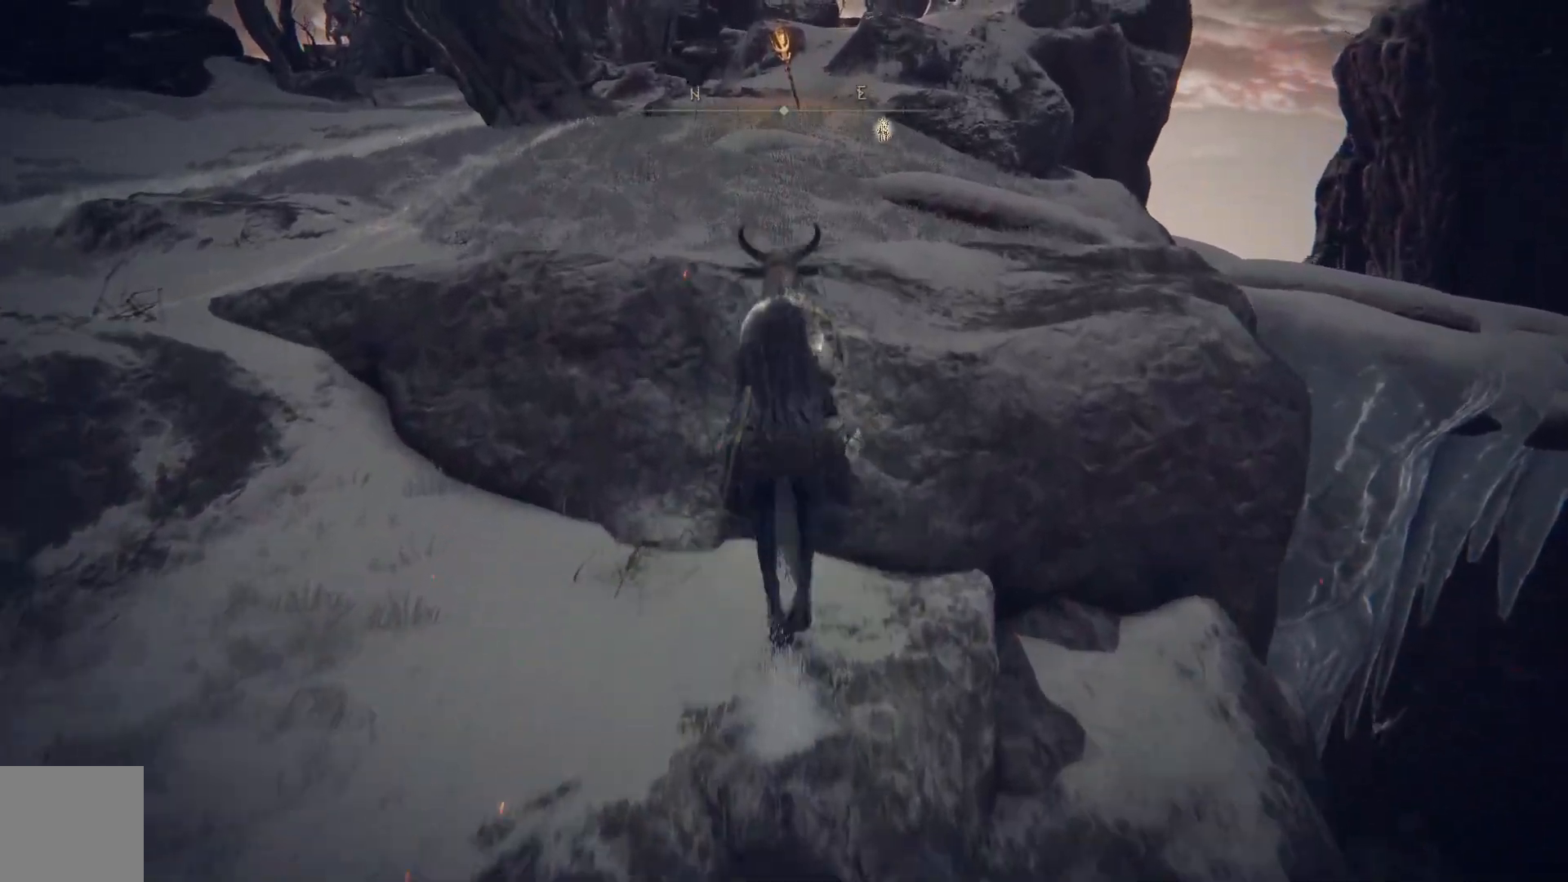
{"buttons": [], "left_stick": "up", "right_stick": "right", "events": [[50, "B", "up"], [500, "right_stick", "right"]]}
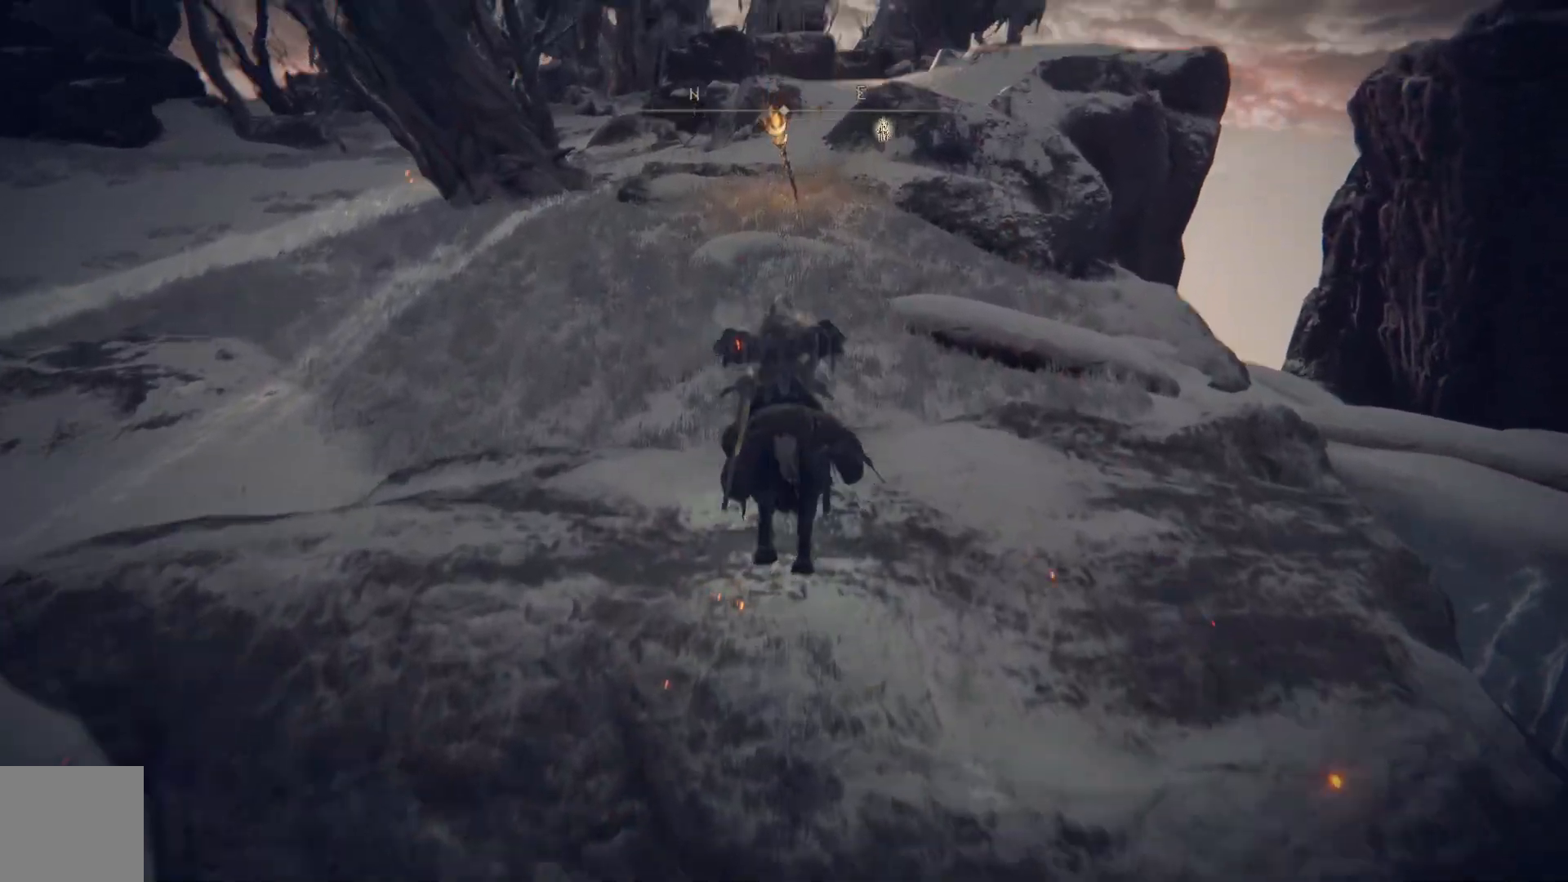
{"buttons": [], "left_stick": "up", "right_stick": "right", "events": []}
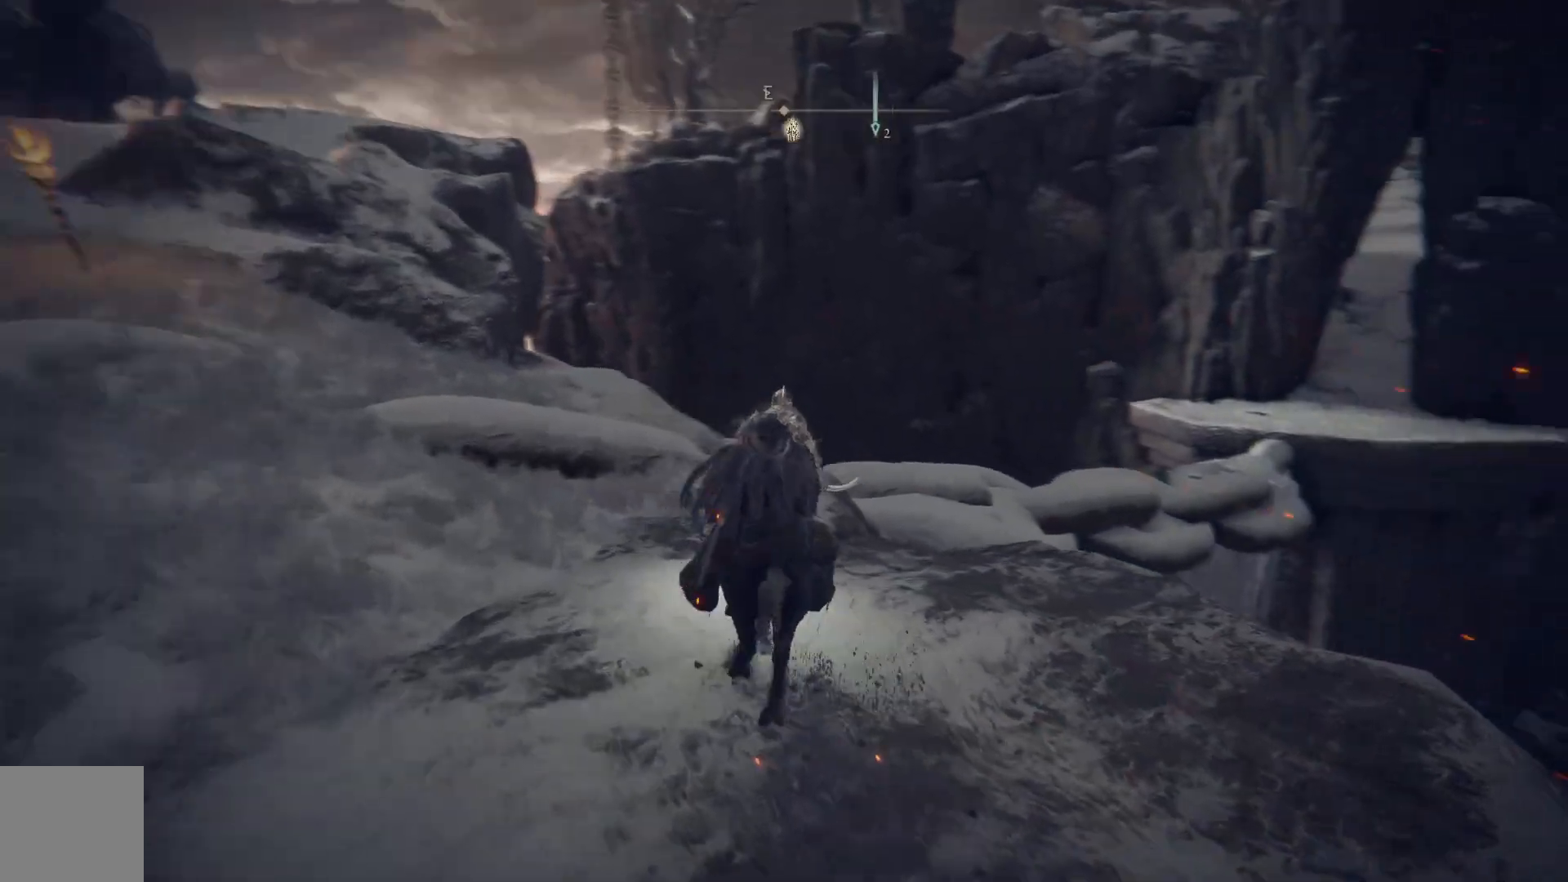
{"buttons": [], "left_stick": "up-left", "right_stick": "down-right", "events": [[150, "left_stick", "up-left"], [317, "right_stick", "down-right"]]}
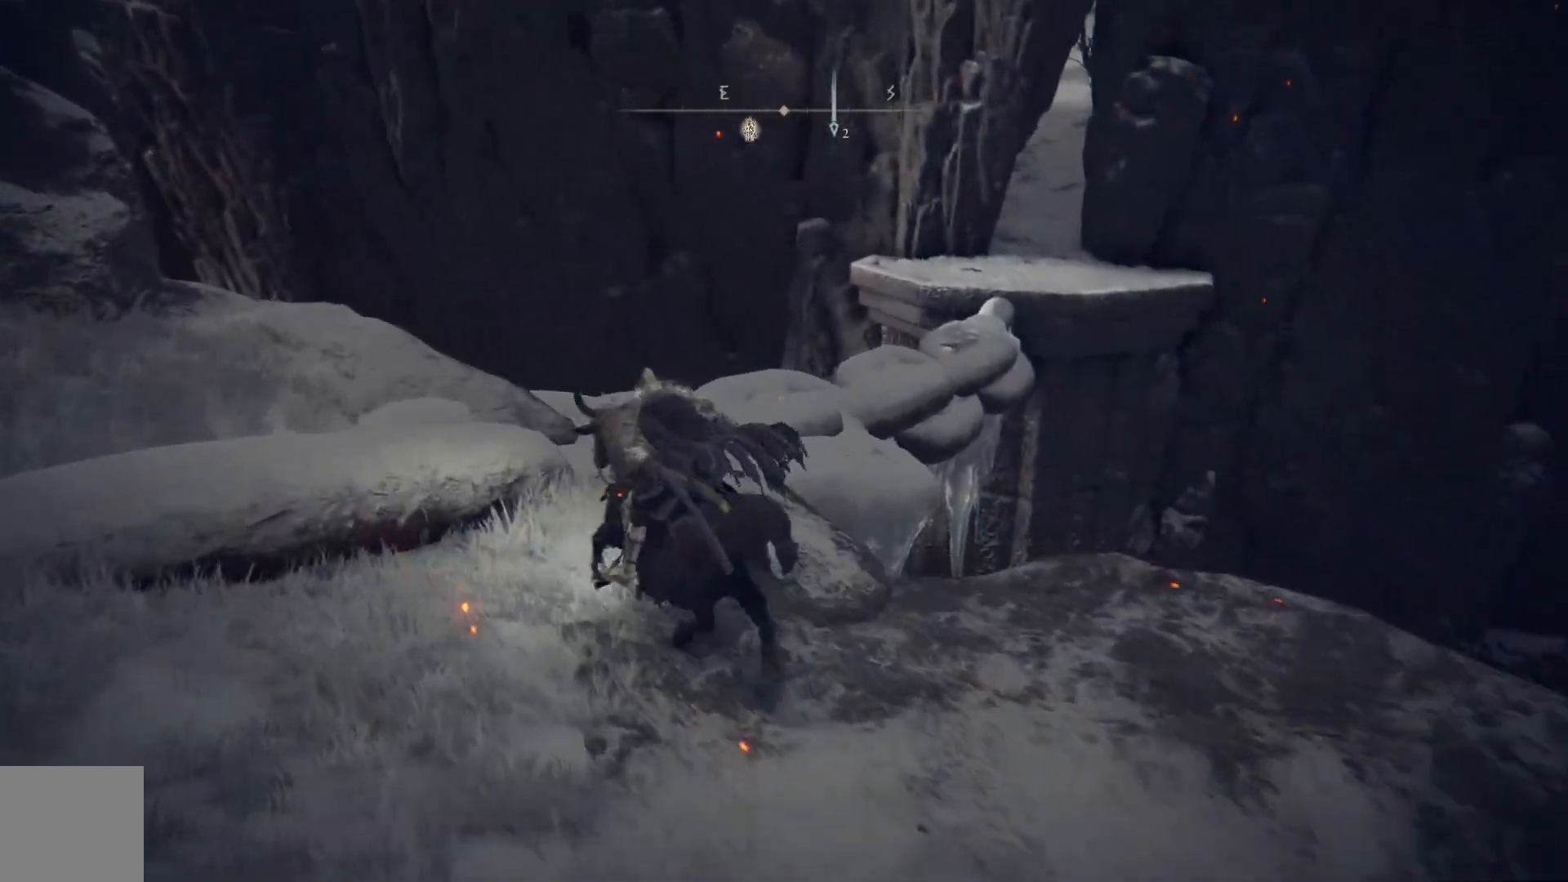
{"buttons": [], "left_stick": "up", "right_stick": "down-right", "events": [[183, "left_stick", "up"]]}
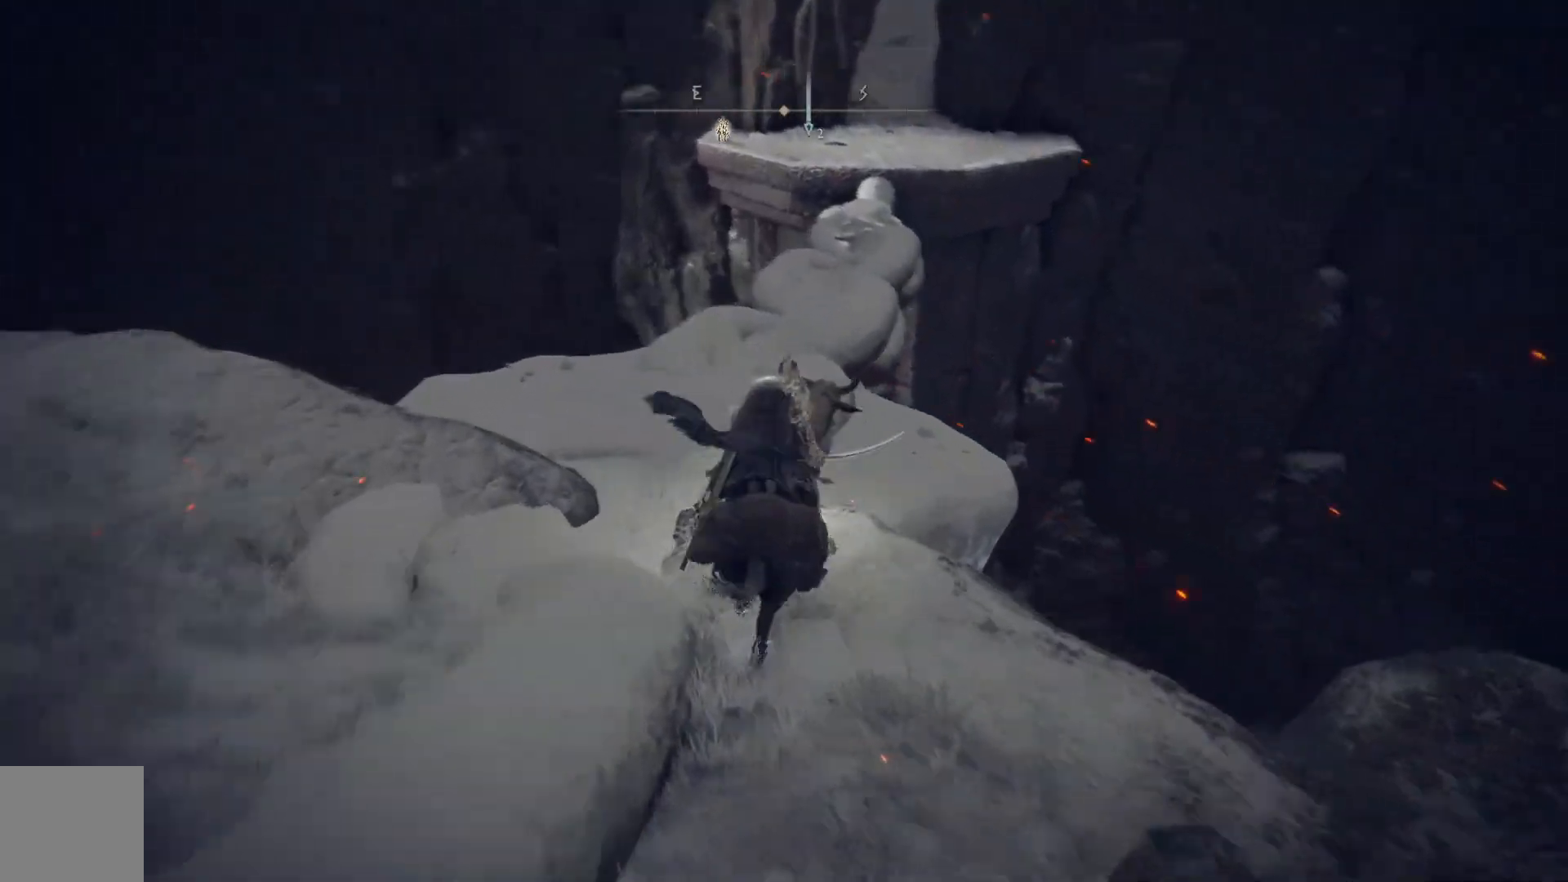
{"buttons": ["B"], "left_stick": "up", "right_stick": "center", "events": [[33, "right_stick", "center"], [150, "B", "down"]]}